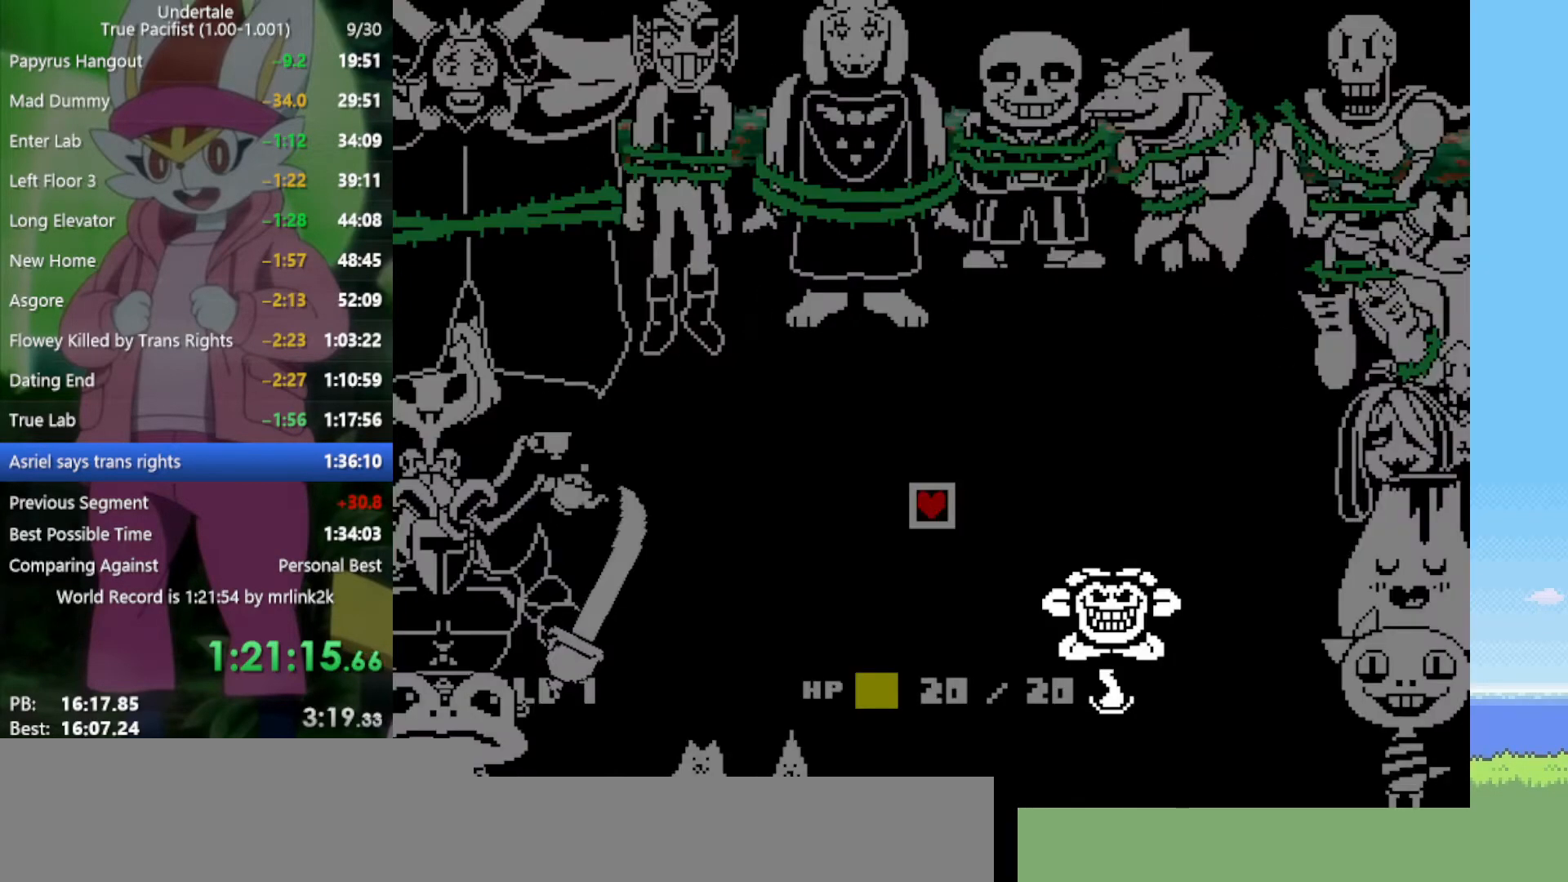
Gameplay with keyboard; each line is a JSON object with the keys held at the frame after it. "events" lists presses ("down") and releases ("up") of "c", "ctrl", "down", "left", "return", "right", "shift", "up", "x" and "z" between this image and that frame as [ms after this image, input, new state], when the widget could be followed in between. No other keys are recorded. Mouse input is not recorded.
{"keys": [], "events": [[100, "return", "down"], [100, "z", "down"], [133, "return", "up"], [133, "z", "up"], [233, "z", "down"], [283, "return", "down"], [283, "z", "up"], [317, "return", "up"], [417, "z", "down"], [467, "z", "up"]]}
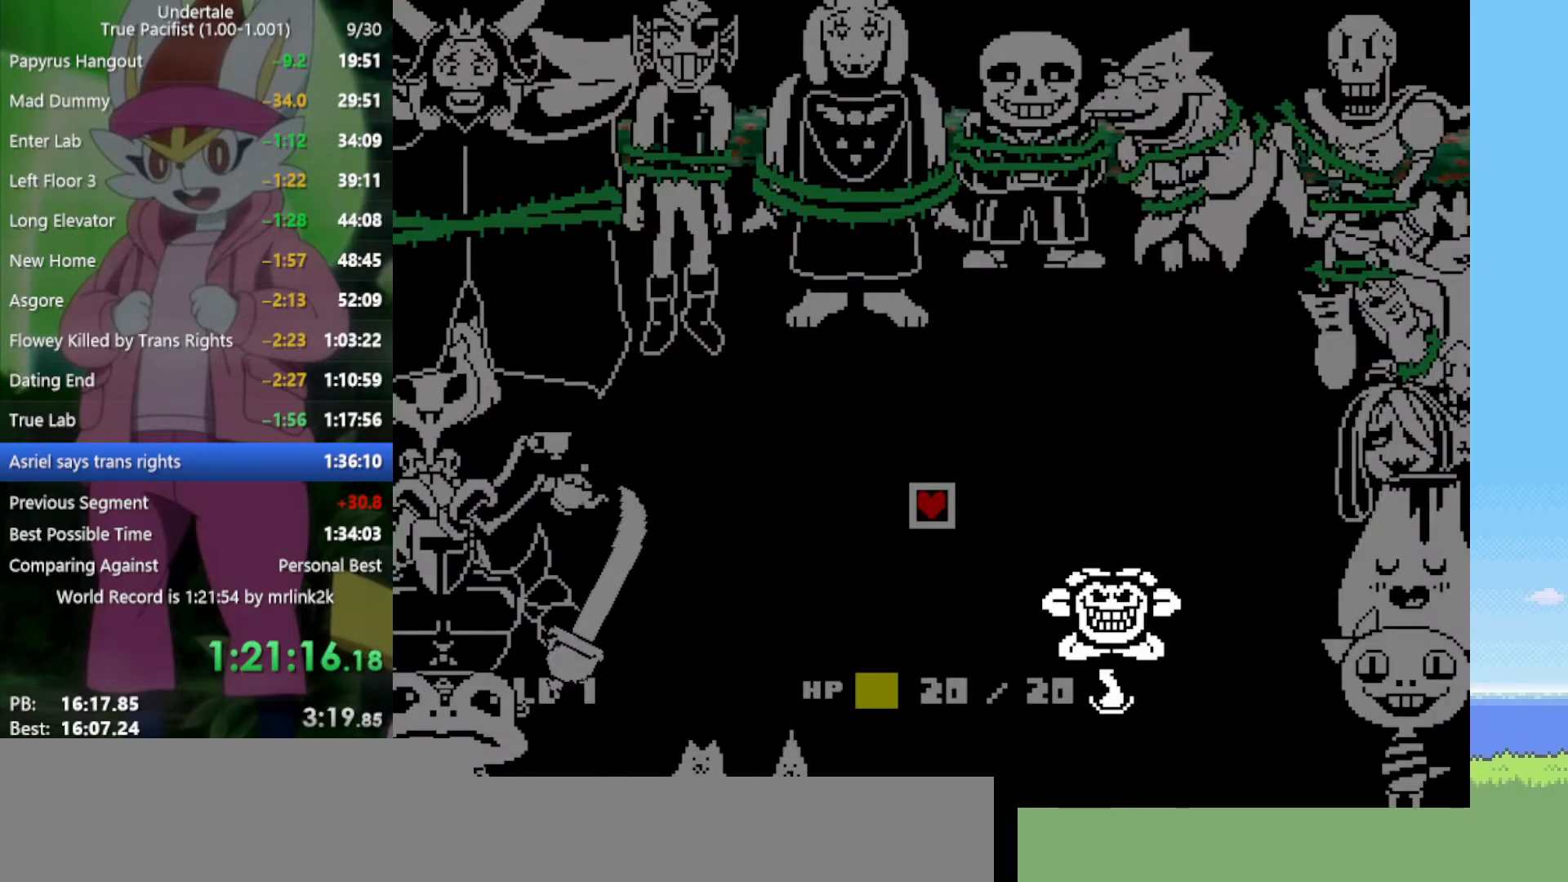
{"keys": [], "events": []}
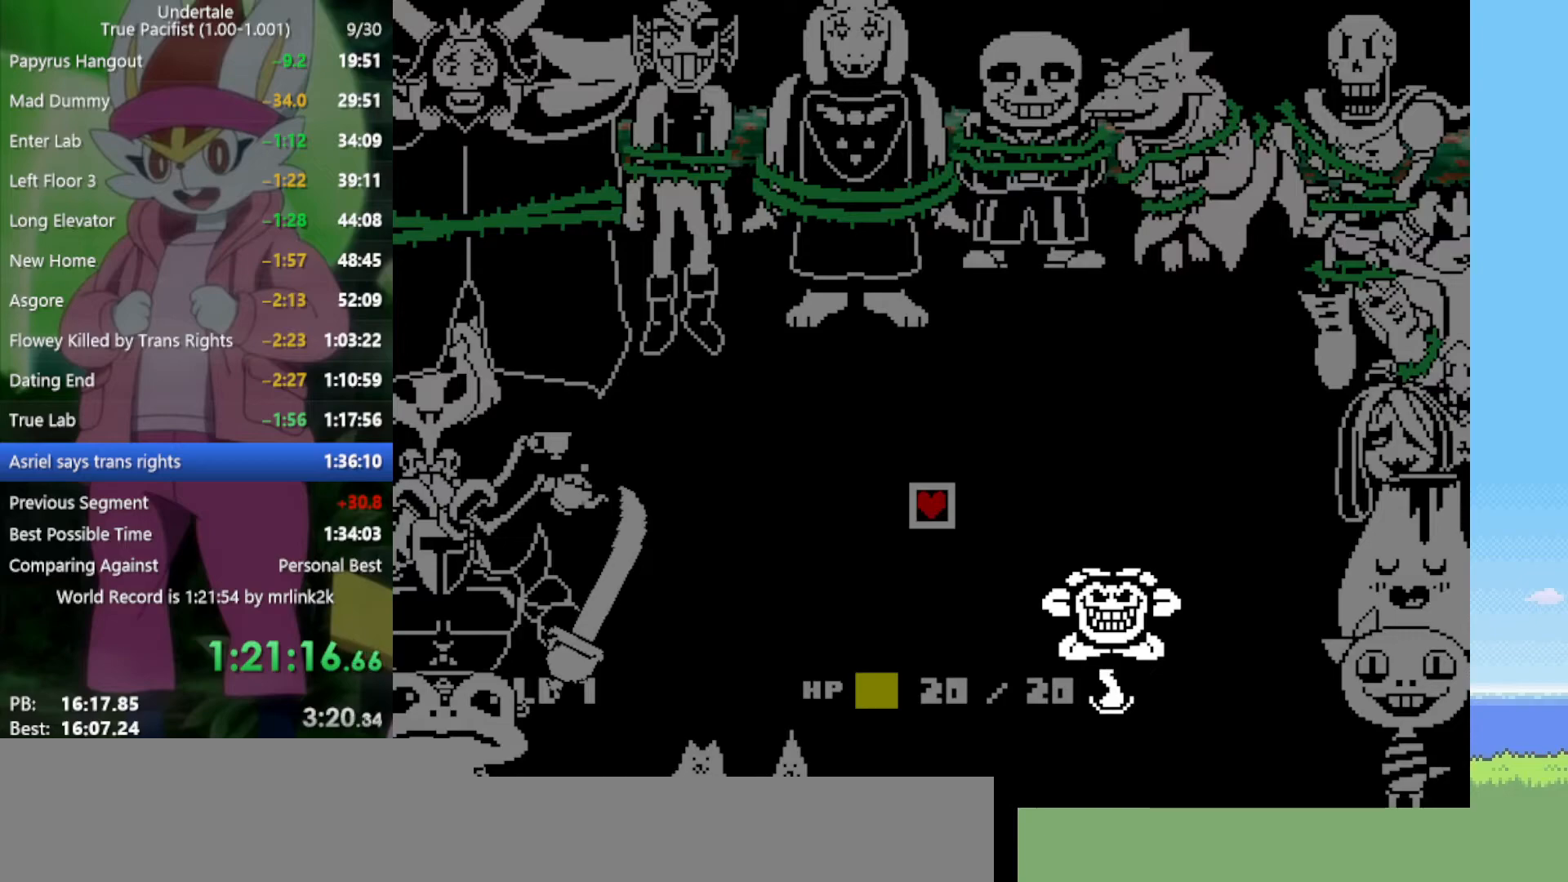
{"keys": [], "events": []}
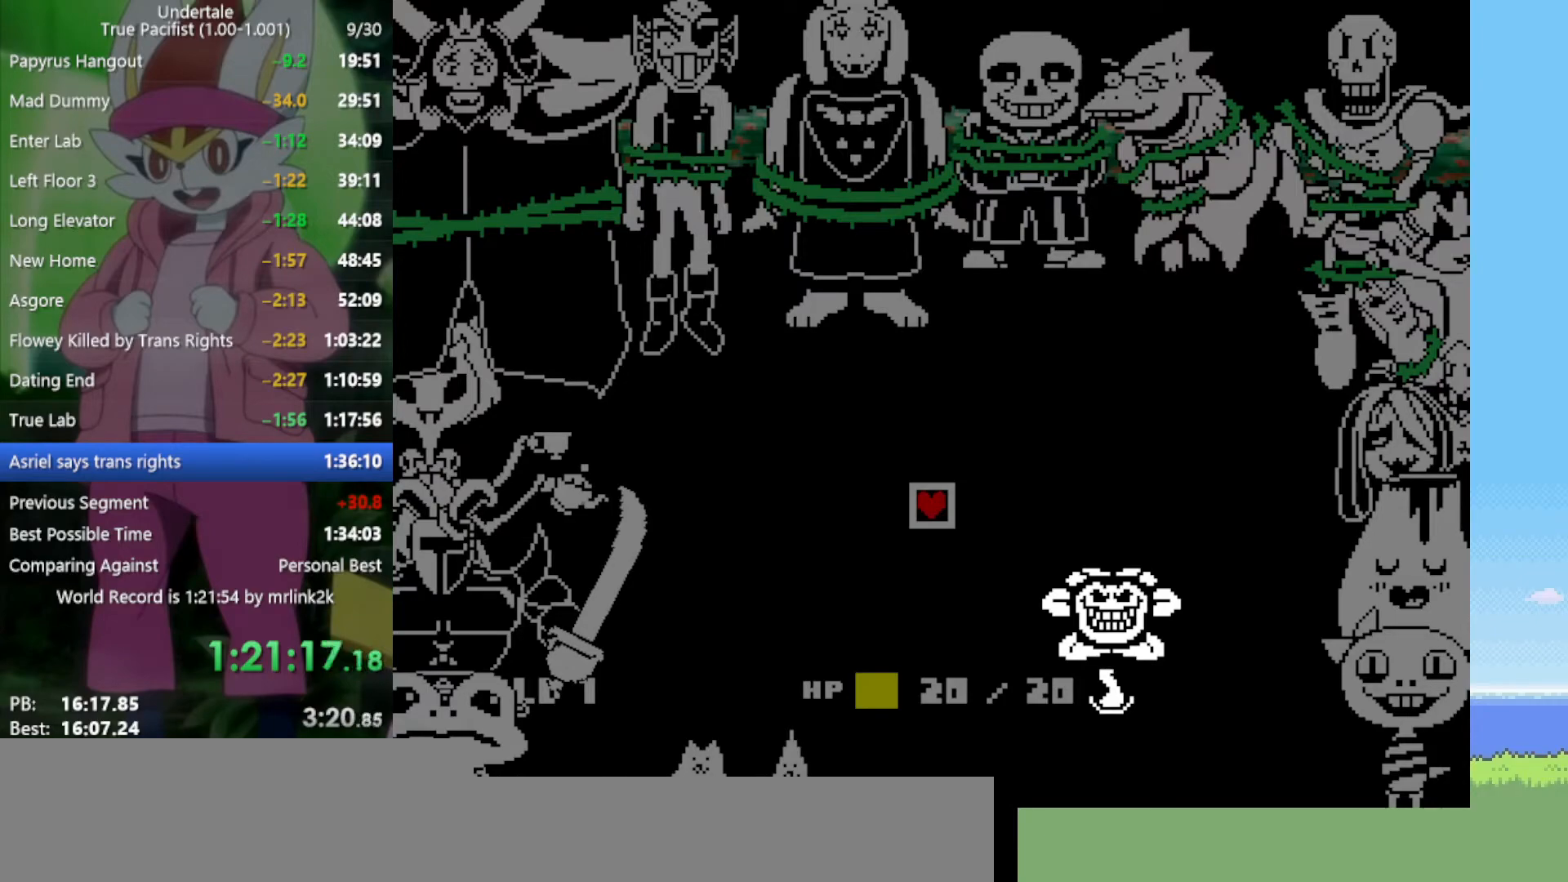
{"keys": ["x", "z"], "events": [[200, "z", "down"], [233, "x", "down"], [283, "z", "up"], [333, "return", "down"], [333, "x", "up"], [383, "shift", "down"], [417, "return", "up"], [417, "shift", "up"], [467, "x", "down"], [467, "z", "down"]]}
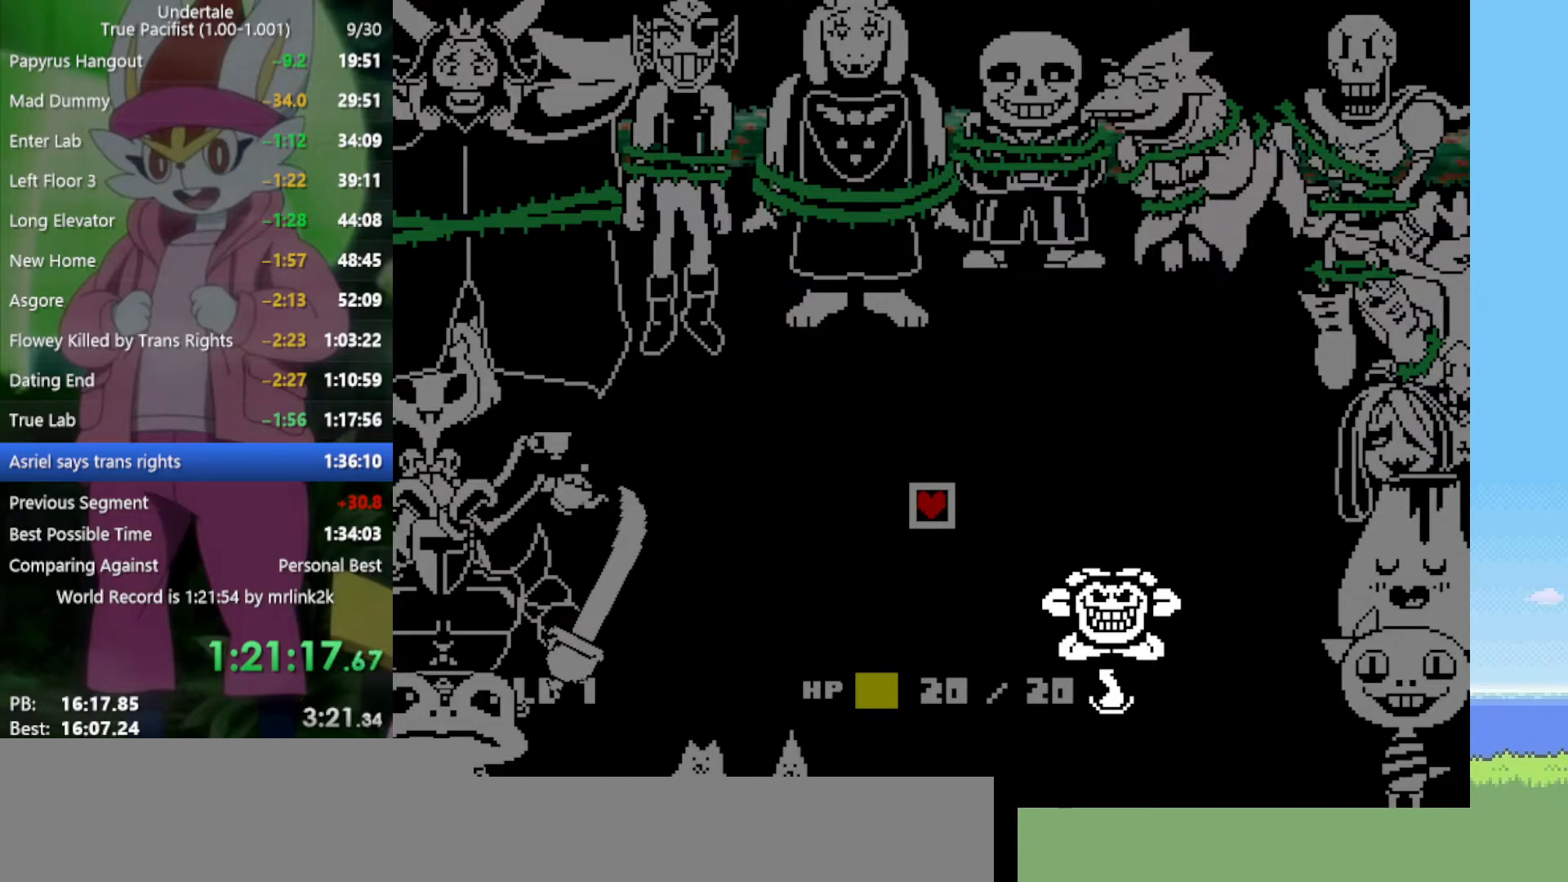
{"keys": [], "events": [[17, "z", "up"], [67, "return", "down"], [67, "x", "up"], [100, "shift", "down"], [150, "return", "up"], [150, "shift", "up"], [150, "z", "down"], [200, "x", "down"], [233, "z", "up"], [283, "return", "down"], [283, "x", "up"], [333, "return", "up"], [333, "z", "down"], [417, "return", "down"], [417, "z", "up"], [467, "return", "up"]]}
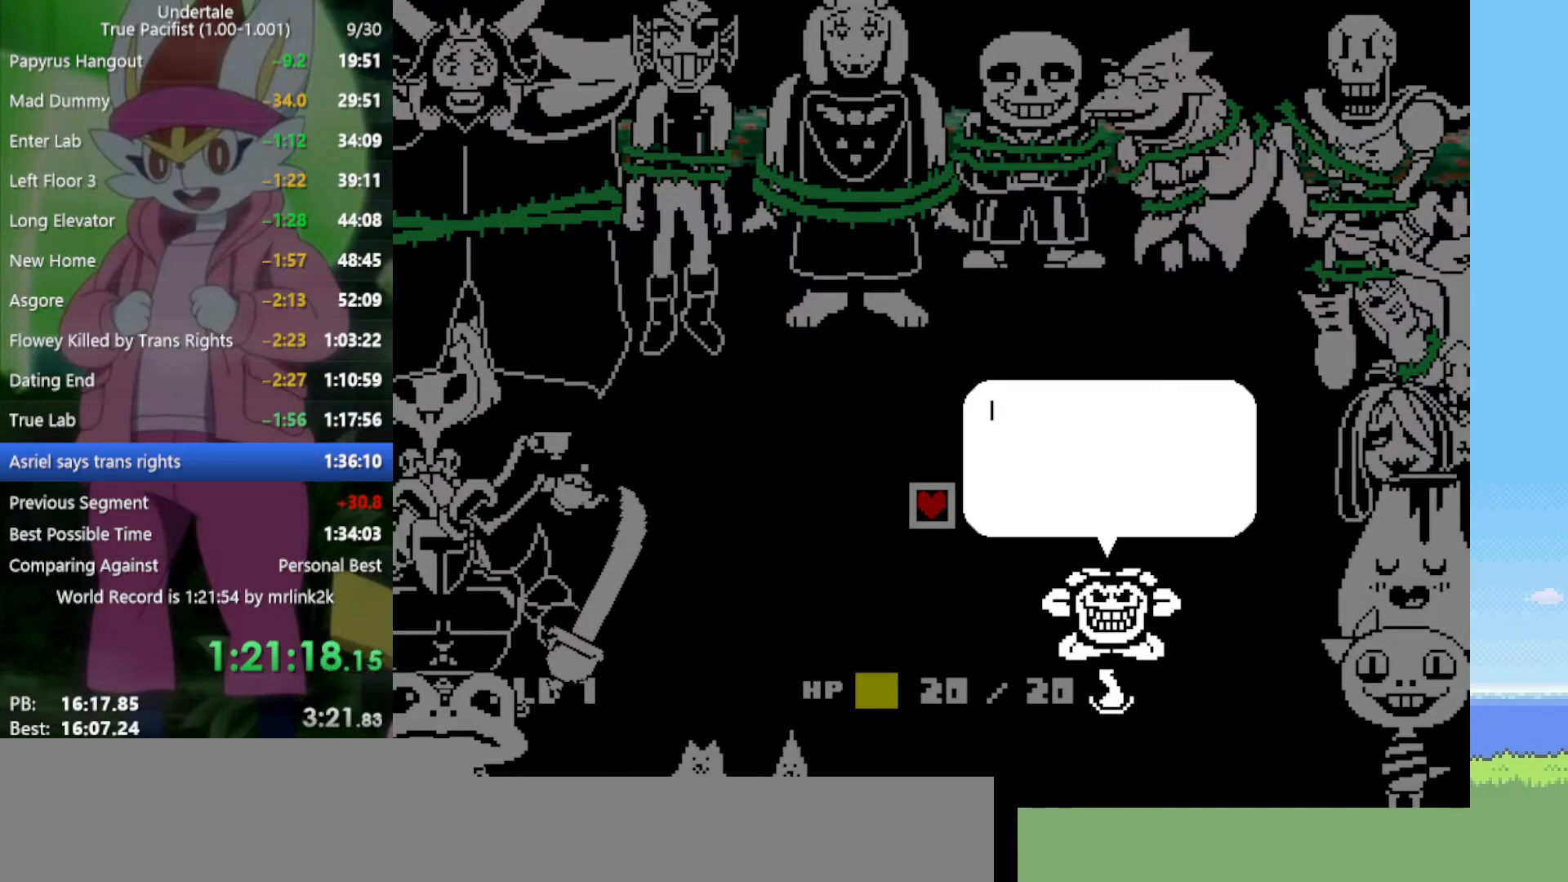
{"keys": ["z"], "events": [[17, "z", "down"], [67, "return", "down"], [67, "z", "up"], [100, "return", "up"], [150, "z", "down"], [200, "return", "down"], [200, "z", "up"], [283, "return", "up"], [283, "z", "down"], [383, "return", "down"], [383, "z", "up"], [433, "return", "up"], [467, "z", "down"]]}
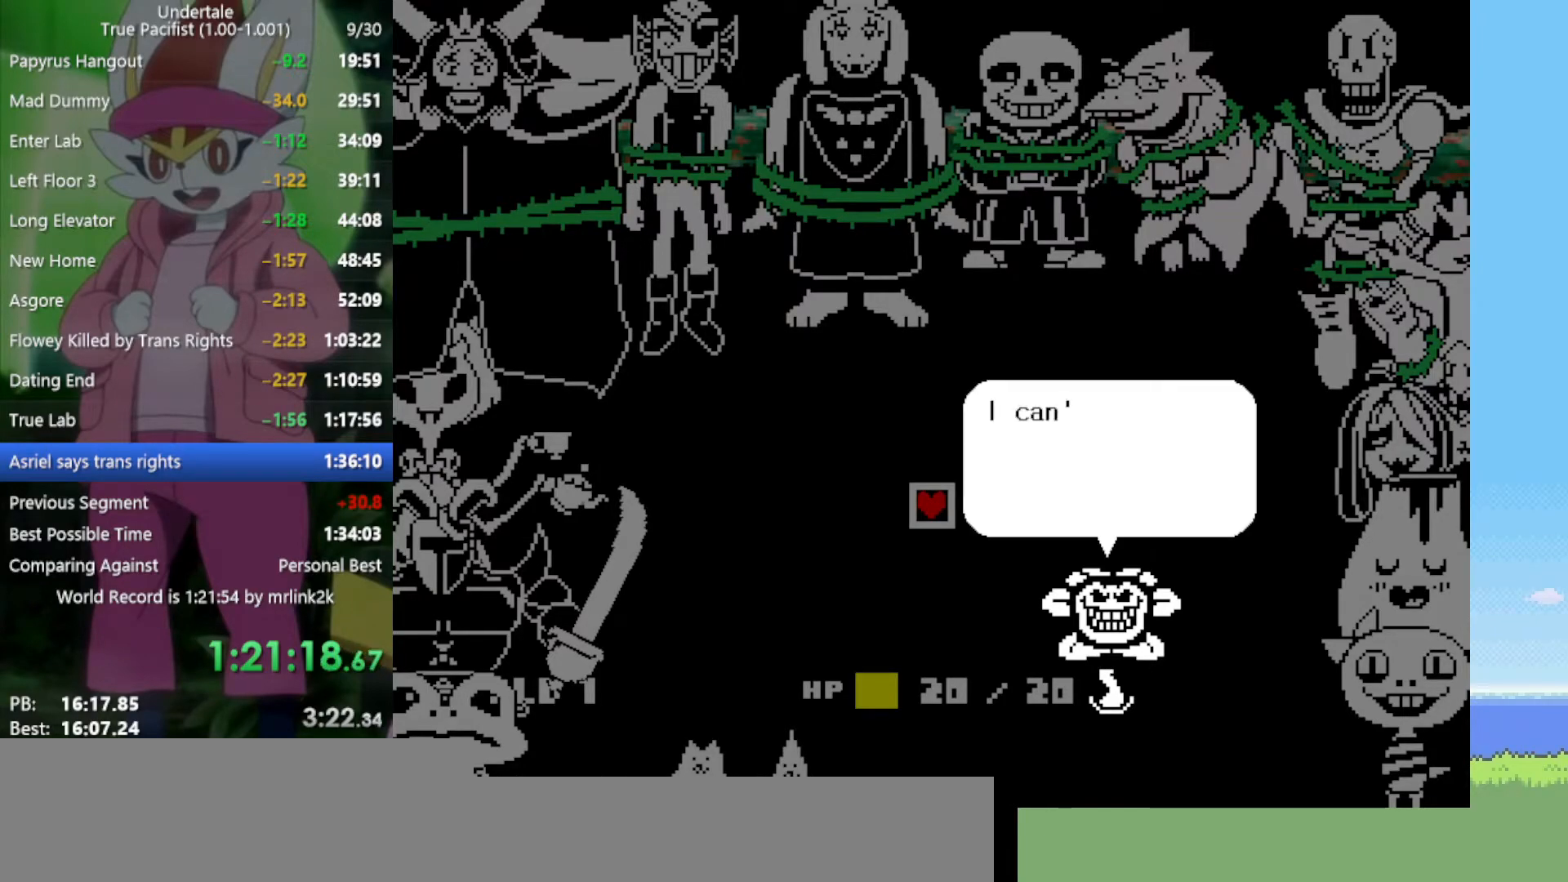
{"keys": [], "events": [[17, "z", "up"], [67, "return", "down"], [117, "return", "up"], [117, "z", "down"], [150, "z", "up"], [200, "return", "down"], [250, "return", "up"], [250, "z", "down"], [283, "z", "up"], [383, "return", "down"], [433, "return", "up"], [433, "z", "down"], [467, "z", "up"]]}
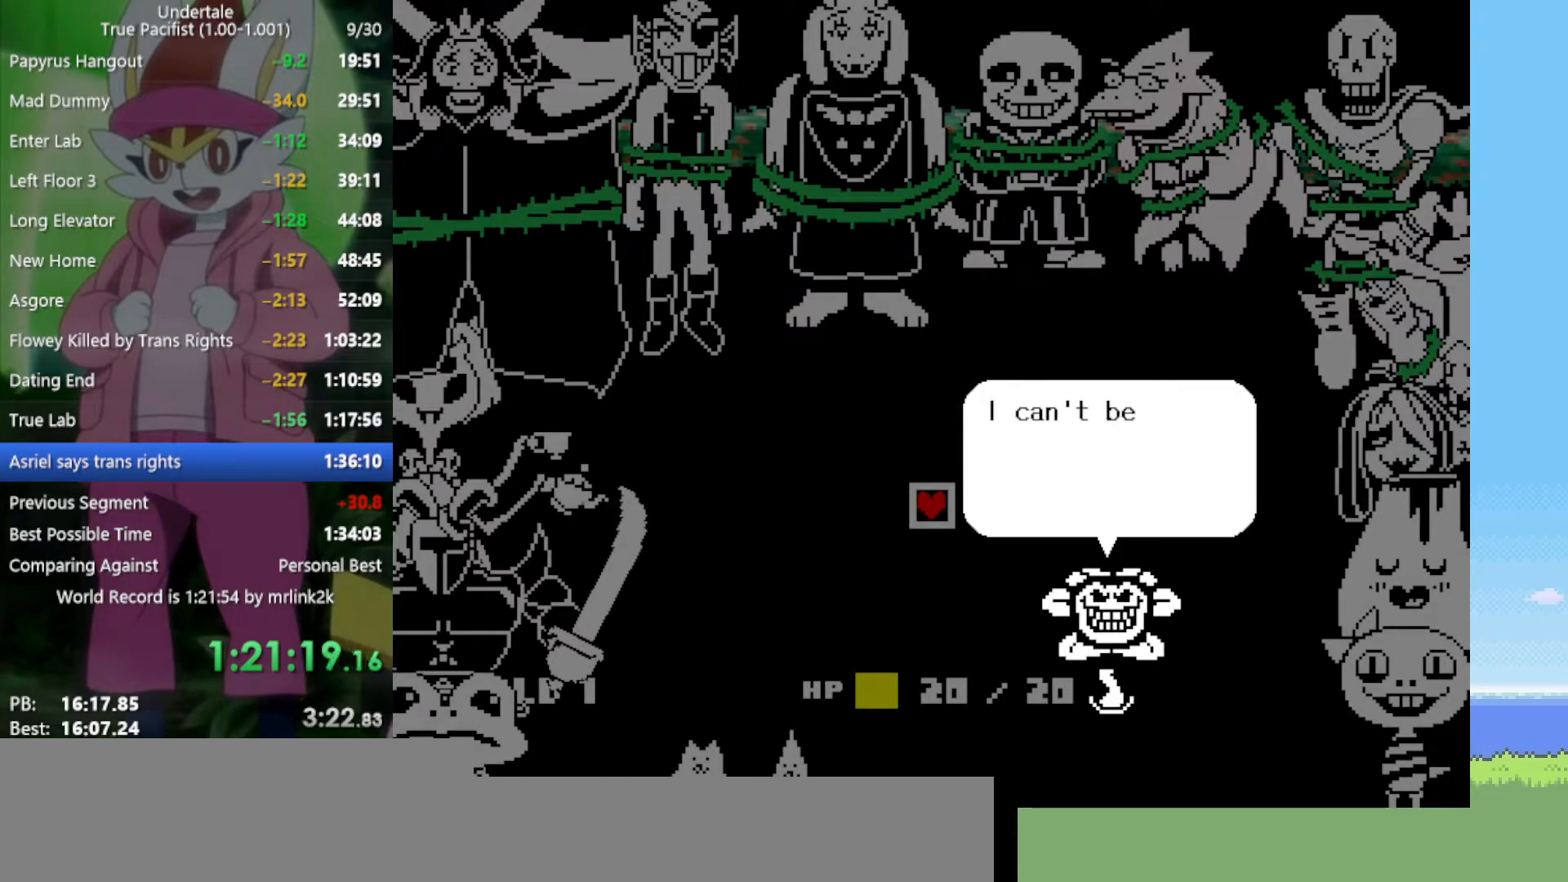
{"keys": [], "events": [[17, "return", "down"], [17, "z", "down"], [117, "return", "up"], [117, "z", "up"], [200, "return", "down"], [200, "z", "down"], [250, "return", "up"], [250, "z", "up"], [333, "z", "down"], [433, "z", "up"]]}
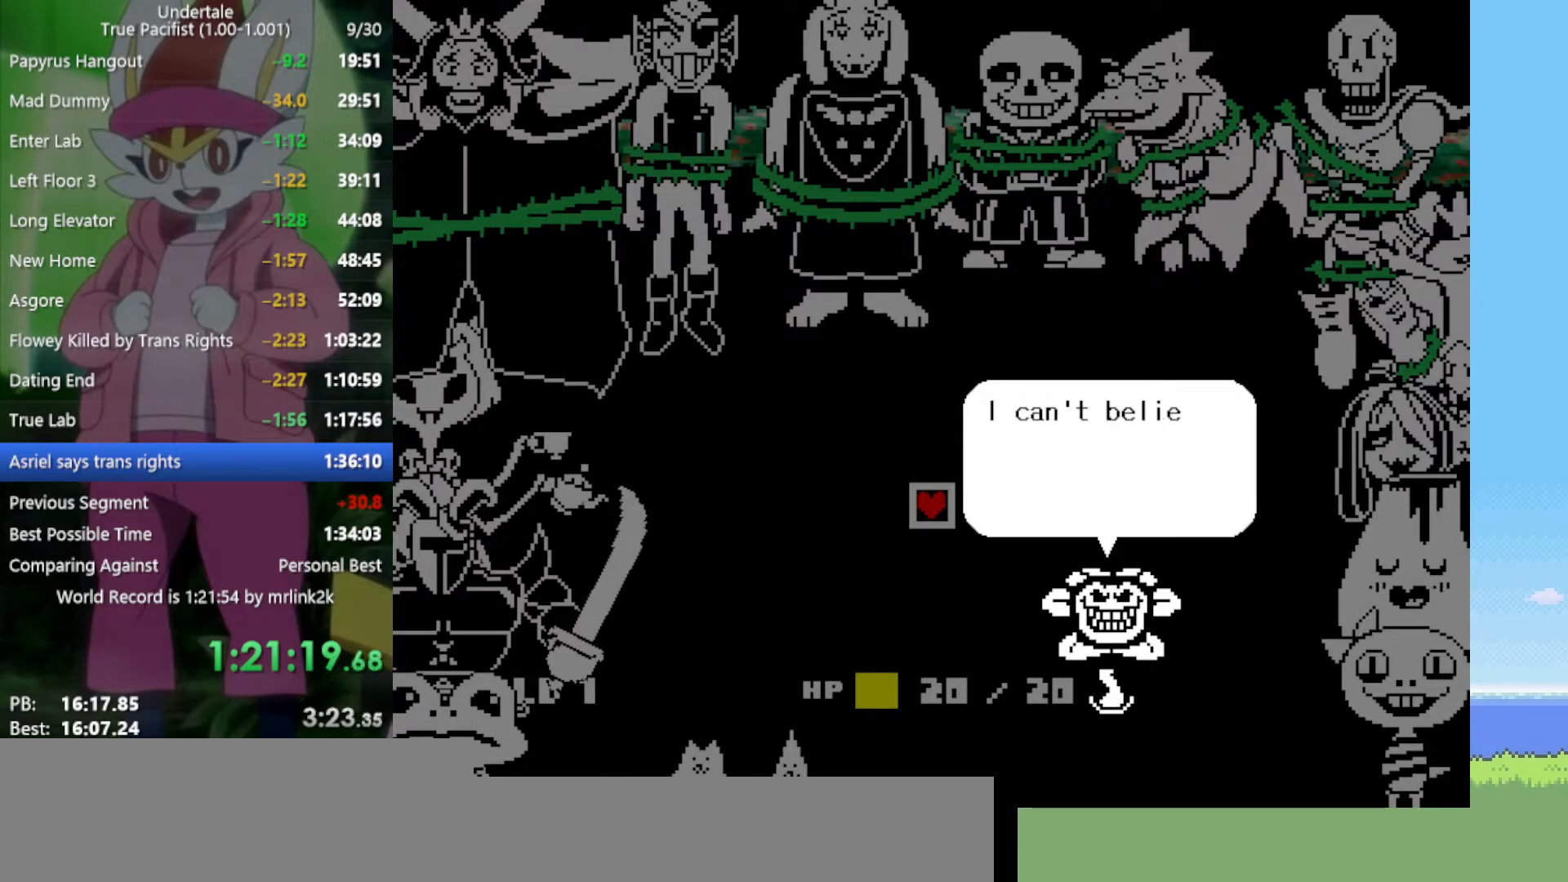
{"keys": [], "events": [[17, "return", "down"], [17, "z", "down"], [67, "z", "up"], [117, "return", "up"], [167, "z", "down"], [200, "return", "down"], [200, "z", "up"], [250, "return", "up"], [300, "z", "down"], [350, "z", "up"], [383, "return", "down"], [433, "return", "up"], [433, "z", "down"], [483, "z", "up"]]}
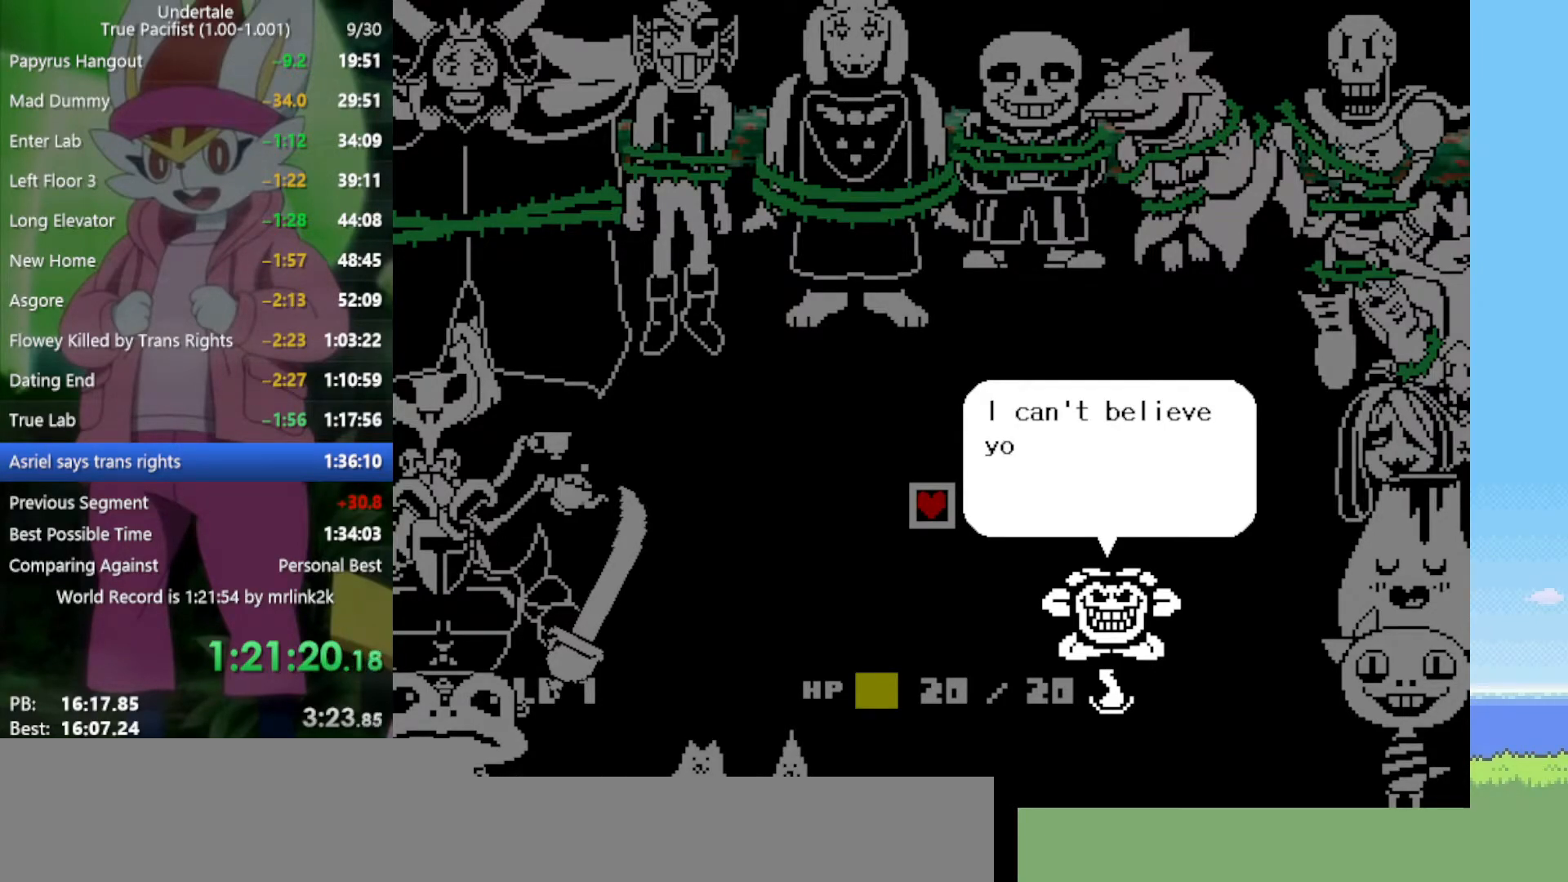
{"keys": [], "events": [[33, "return", "down"], [67, "z", "down"], [117, "return", "up"], [117, "z", "up"], [217, "return", "down"], [217, "z", "down"], [250, "return", "up"], [250, "z", "up"], [350, "z", "down"], [400, "return", "down"], [400, "z", "up"], [433, "return", "up"]]}
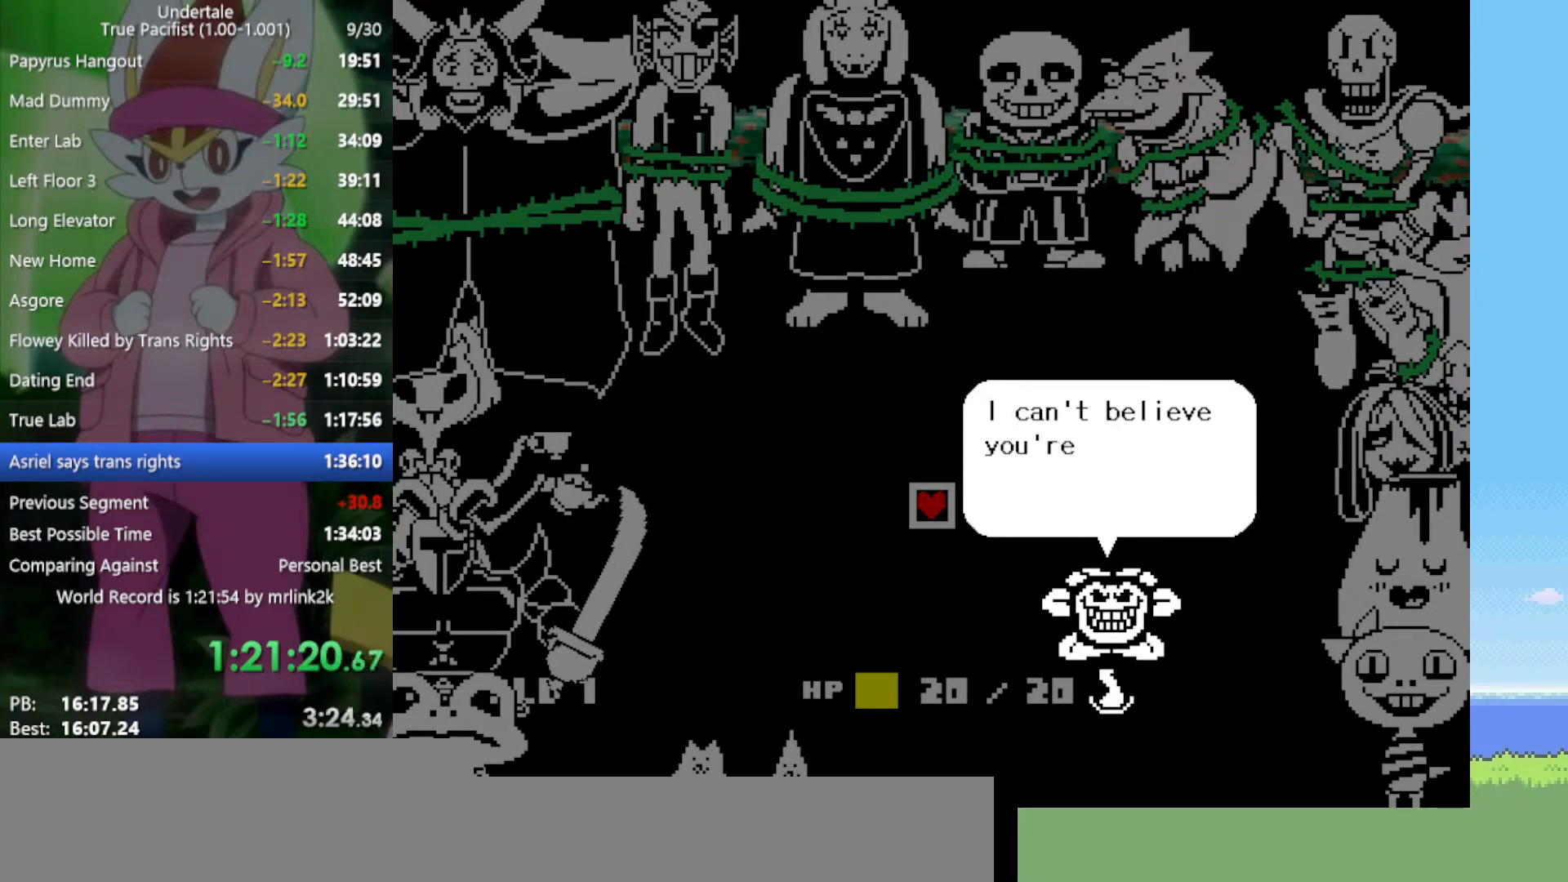
{"keys": ["z"], "events": [[33, "return", "down"], [117, "return", "up"], [117, "z", "down"], [217, "z", "up"], [250, "return", "down"], [300, "return", "up"], [300, "z", "down"], [400, "return", "down"], [400, "z", "up"], [483, "return", "up"], [483, "z", "down"]]}
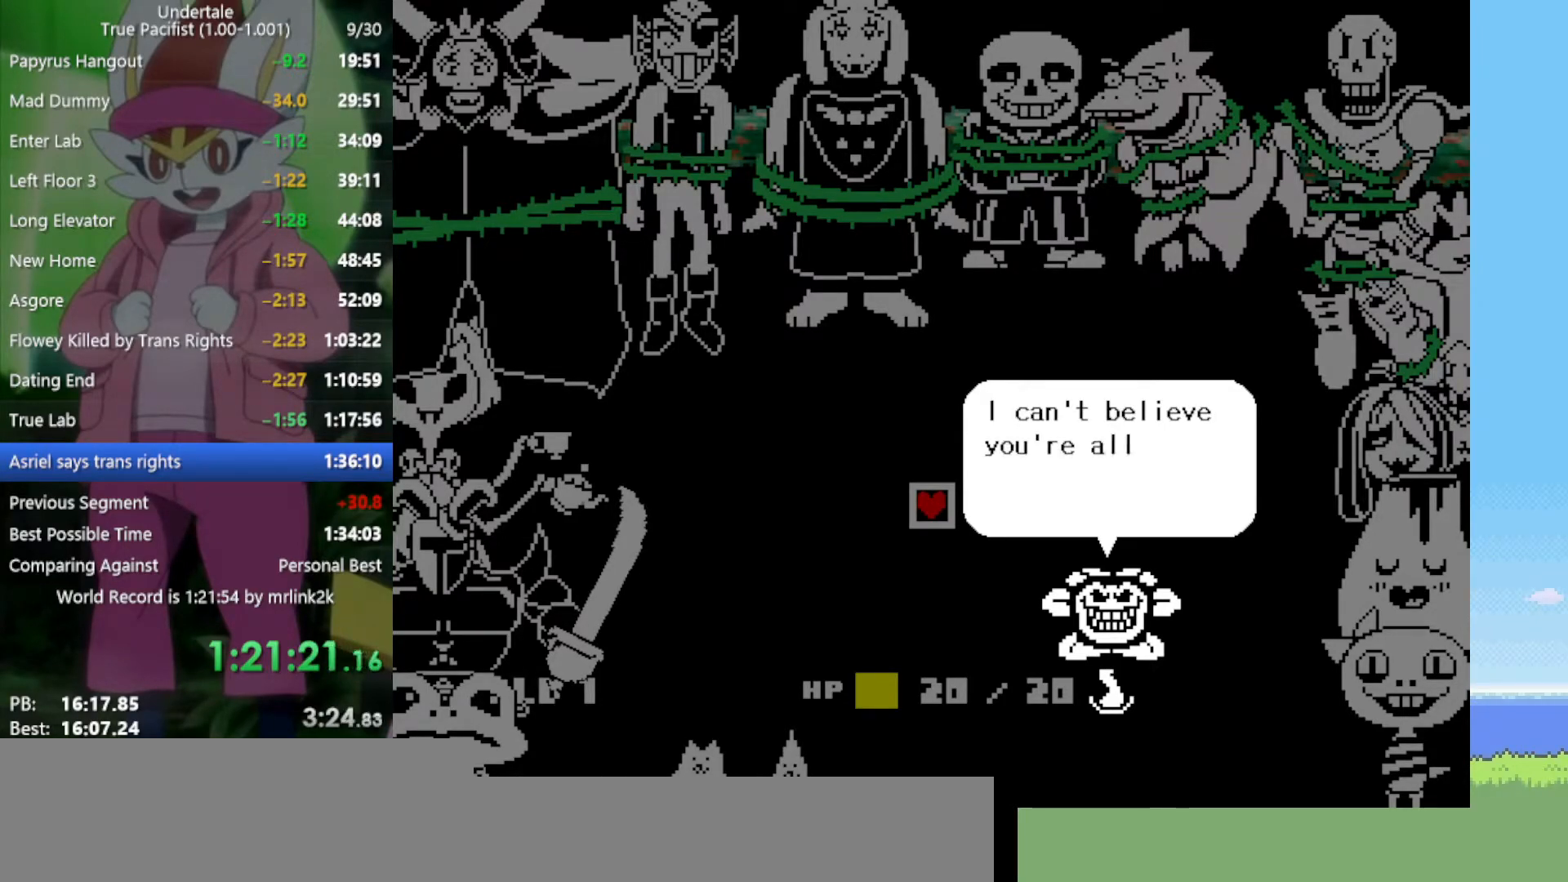
{"keys": [], "events": [[33, "z", "up"], [83, "return", "down"], [133, "z", "down"], [167, "return", "up"], [217, "z", "up"], [267, "return", "down"], [317, "z", "down"], [350, "return", "up"], [350, "z", "up"], [450, "return", "down"], [450, "z", "down"], [483, "return", "up"], [483, "z", "up"]]}
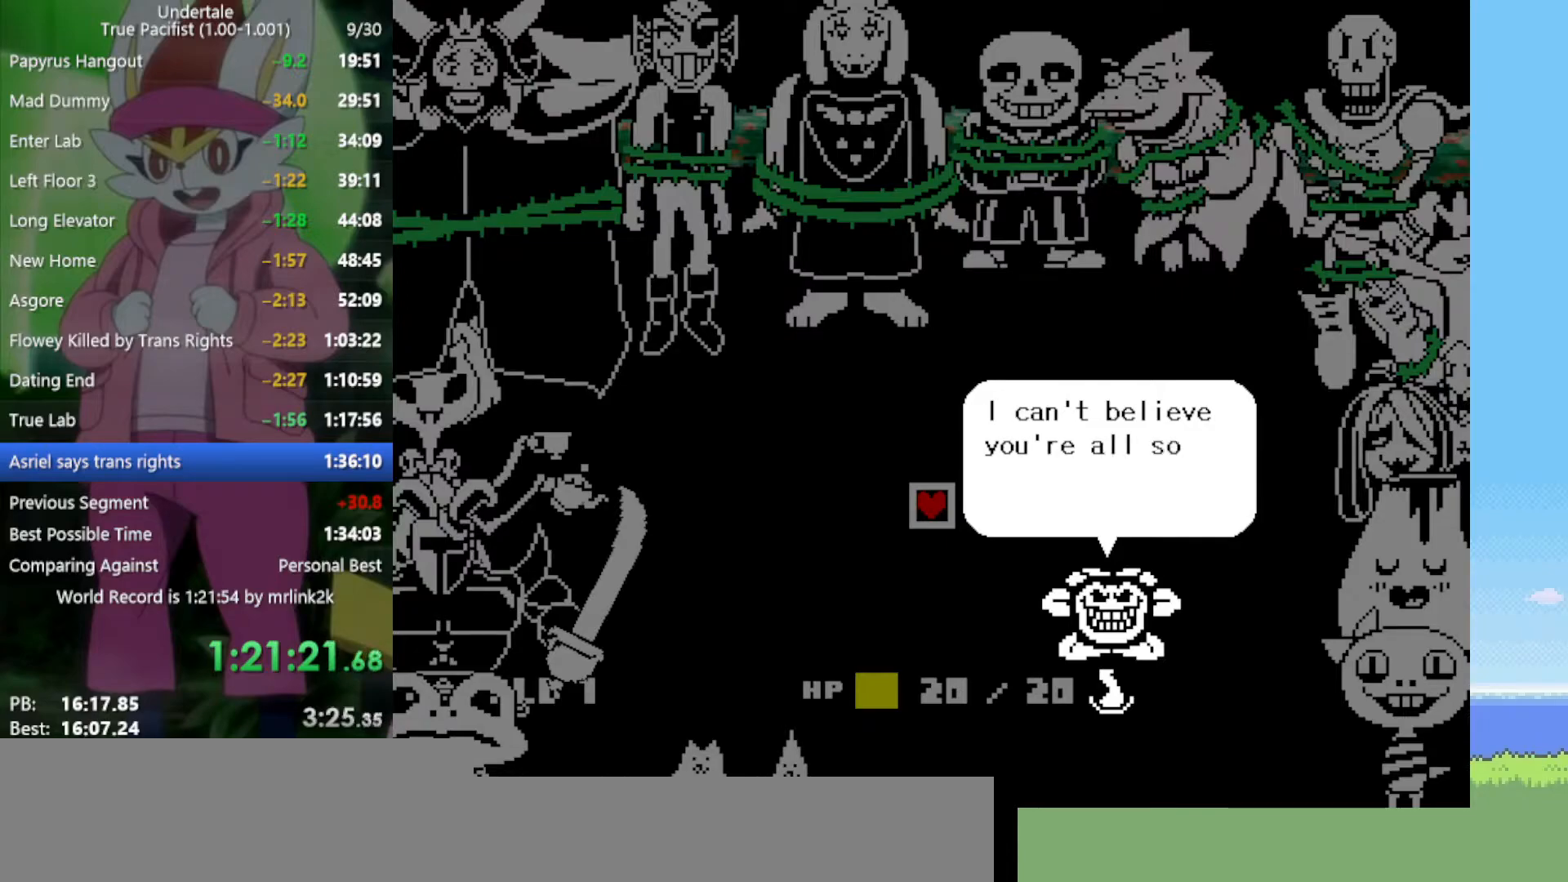
{"keys": ["return"], "events": [[133, "return", "down"], [133, "z", "down"], [167, "return", "up"], [167, "z", "up"], [267, "z", "down"], [317, "return", "down"], [350, "return", "up"], [350, "z", "up"], [450, "z", "down"], [500, "return", "down"], [500, "z", "up"]]}
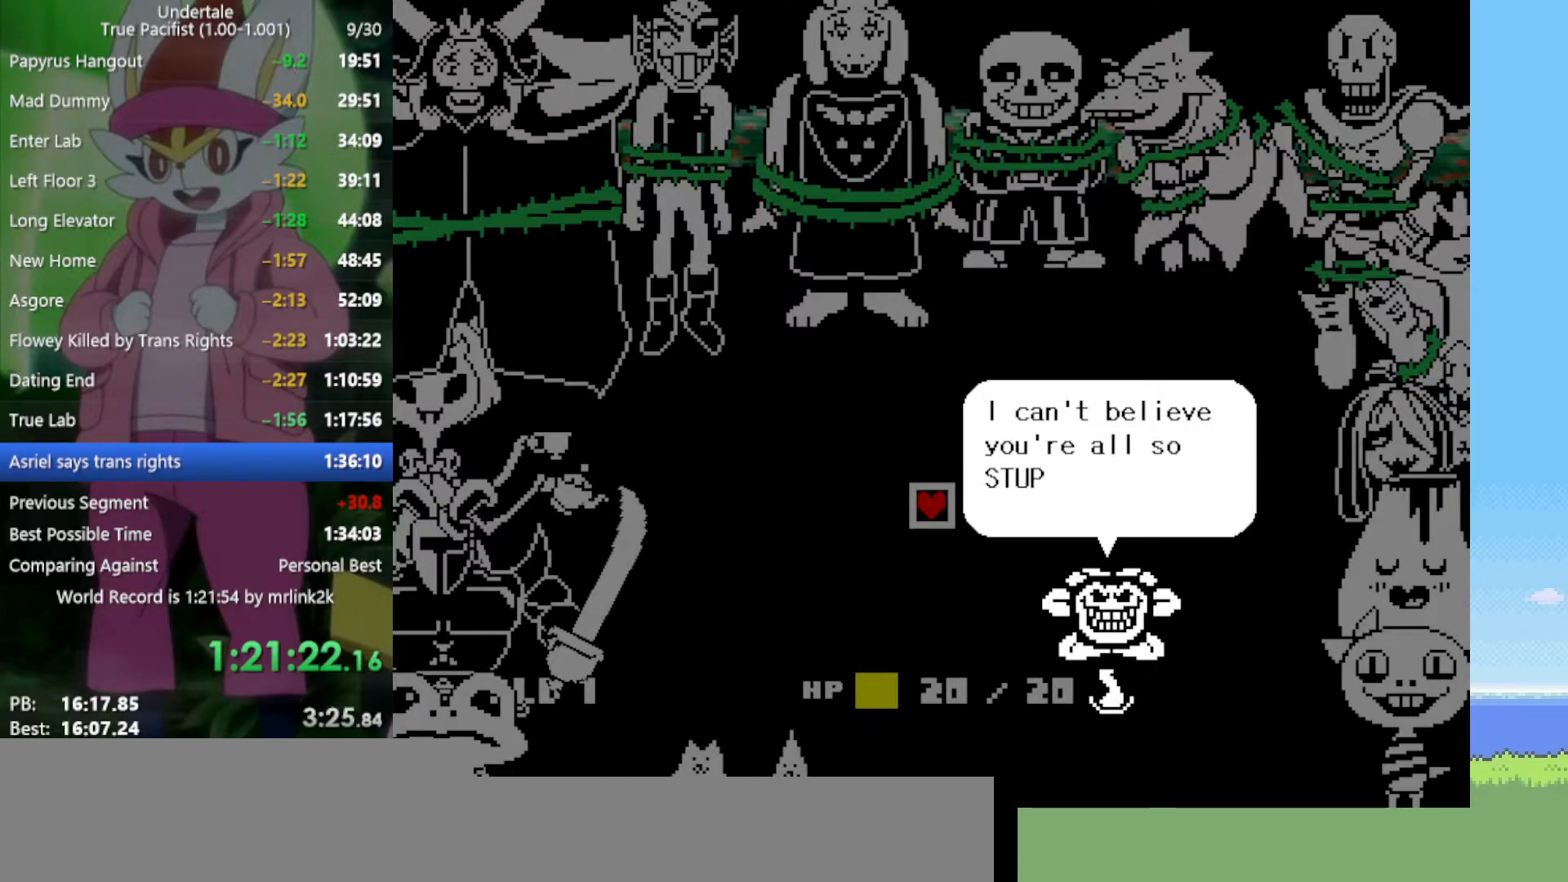
{"keys": ["z"], "events": [[50, "return", "up"], [133, "z", "down"], [183, "return", "down"], [183, "z", "up"], [217, "return", "up"], [267, "z", "down"], [367, "return", "down"], [367, "z", "up"], [400, "return", "up"], [450, "z", "down"]]}
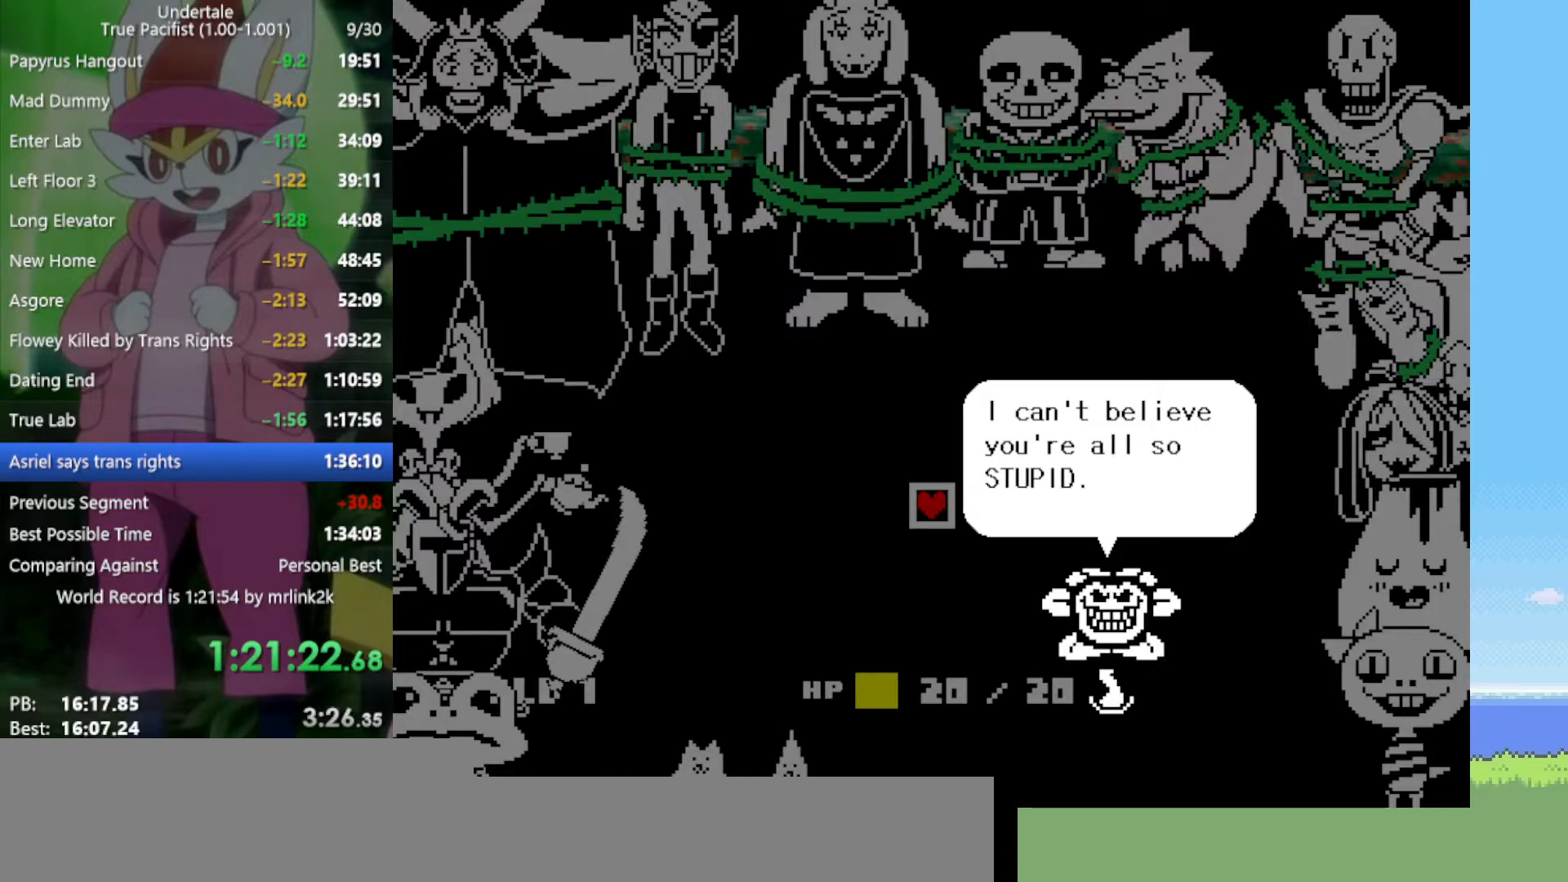
{"keys": ["z"], "events": [[33, "return", "down"], [33, "z", "up"], [83, "return", "up"], [133, "z", "down"], [233, "return", "down"], [233, "z", "up"], [267, "return", "up"], [317, "z", "down"], [367, "return", "down"], [400, "z", "up"], [450, "return", "up"], [500, "z", "down"]]}
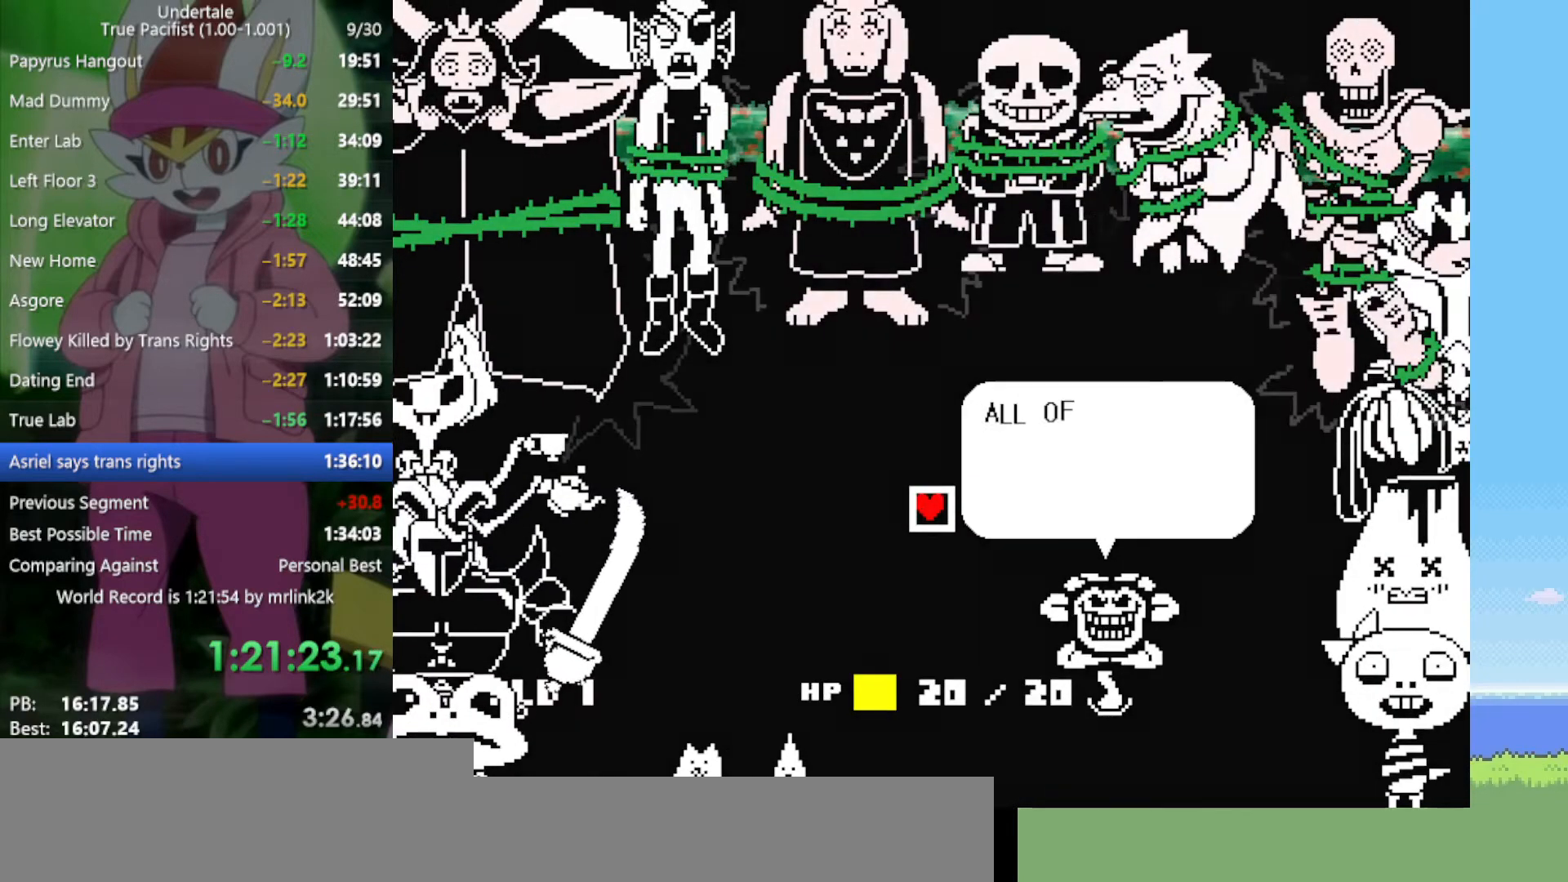
{"keys": ["return", "shift", "x"], "events": [[50, "return", "down"], [50, "z", "up"], [133, "return", "up"], [133, "z", "down"], [233, "return", "down"], [233, "z", "up"], [267, "return", "up"], [317, "z", "down"], [450, "return", "down"], [450, "x", "down"], [450, "z", "up"], [500, "shift", "down"]]}
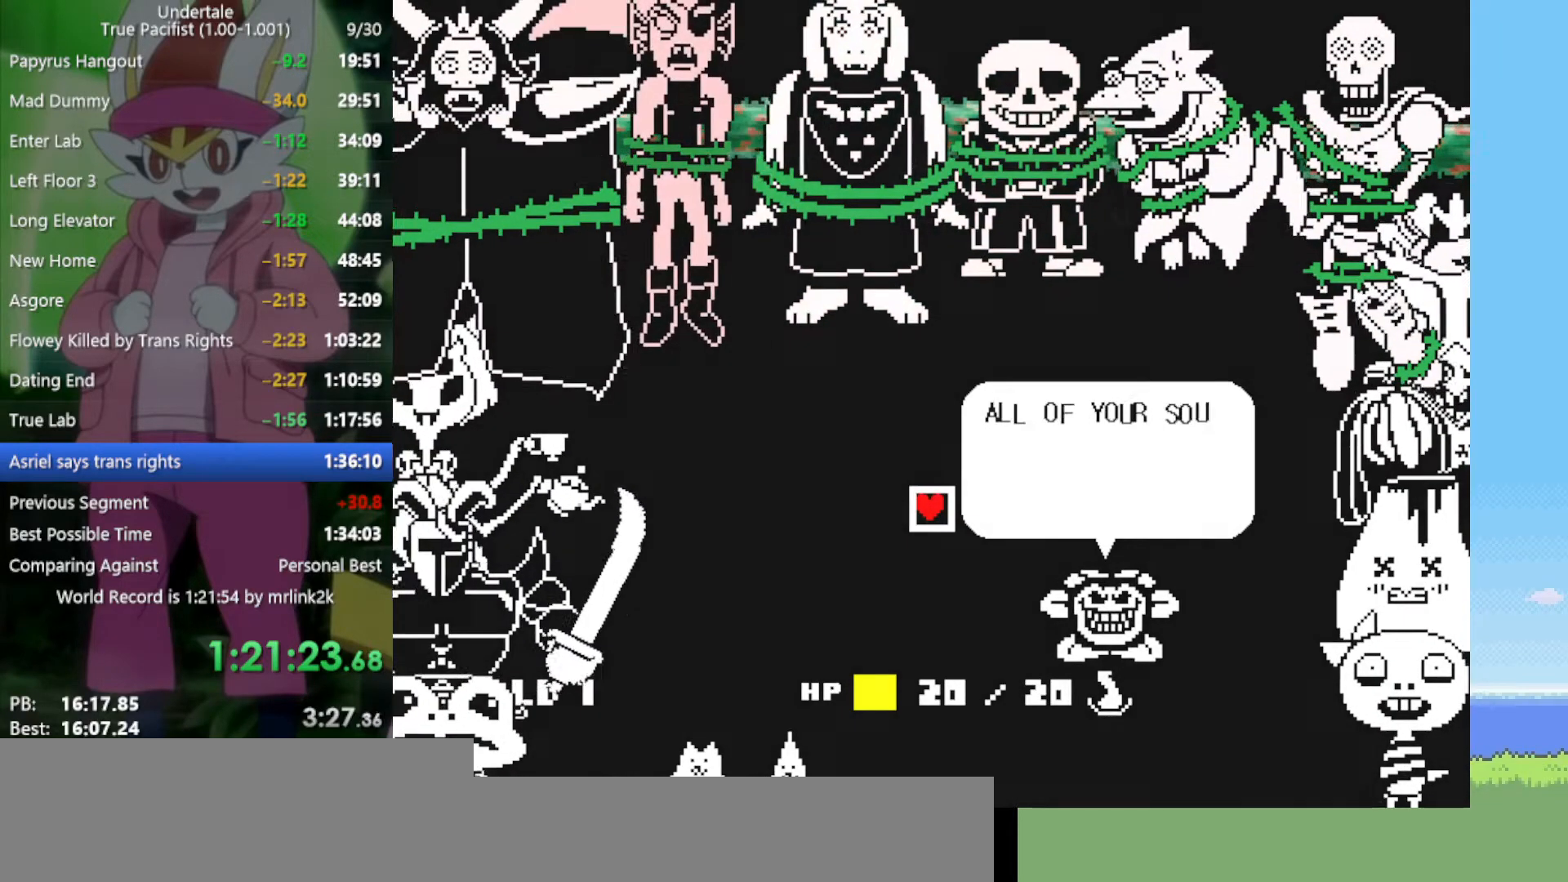
{"keys": [], "events": [[50, "return", "up"], [50, "shift", "up"], [50, "x", "up"], [83, "z", "down"], [183, "return", "down"], [183, "x", "down"], [183, "z", "up"], [233, "shift", "down"], [233, "x", "up"], [267, "return", "up"], [267, "shift", "up"], [317, "z", "down"], [417, "return", "down"], [417, "x", "down"], [417, "z", "up"], [450, "shift", "down"], [450, "x", "up"], [500, "return", "up"], [500, "shift", "up"]]}
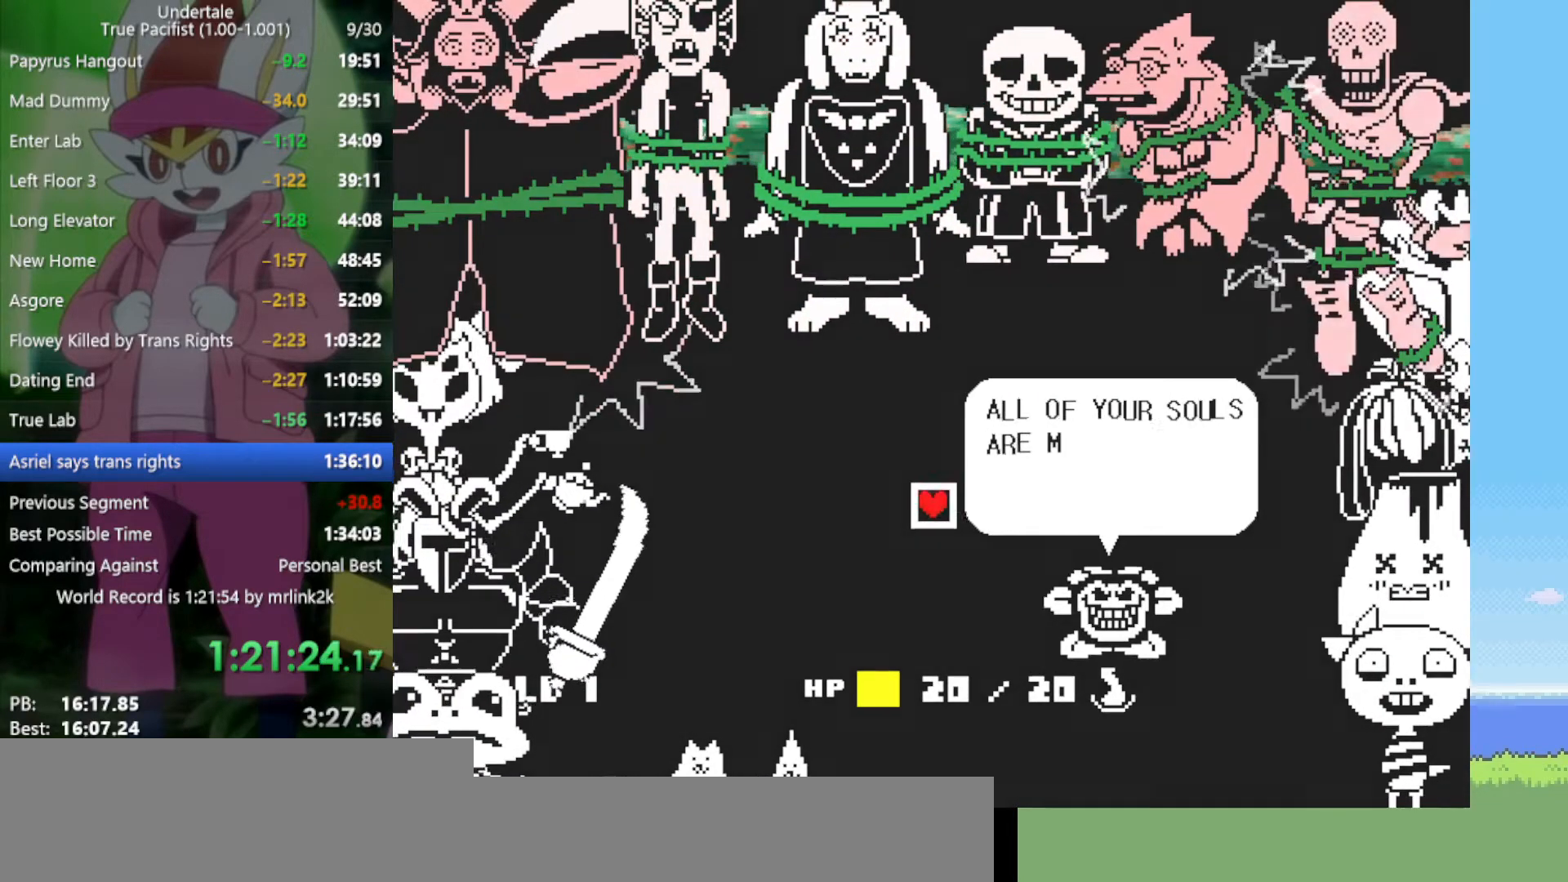
{"keys": ["x", "z"], "events": [[50, "z", "down"], [100, "x", "down"], [133, "return", "down"], [133, "z", "up"], [183, "shift", "down"], [183, "x", "up"], [233, "return", "up"], [233, "shift", "up"], [267, "z", "down"], [317, "x", "down"], [367, "return", "down"], [367, "x", "up"], [367, "z", "up"], [417, "shift", "down"], [450, "return", "up"], [450, "shift", "up"], [500, "x", "down"], [500, "z", "down"]]}
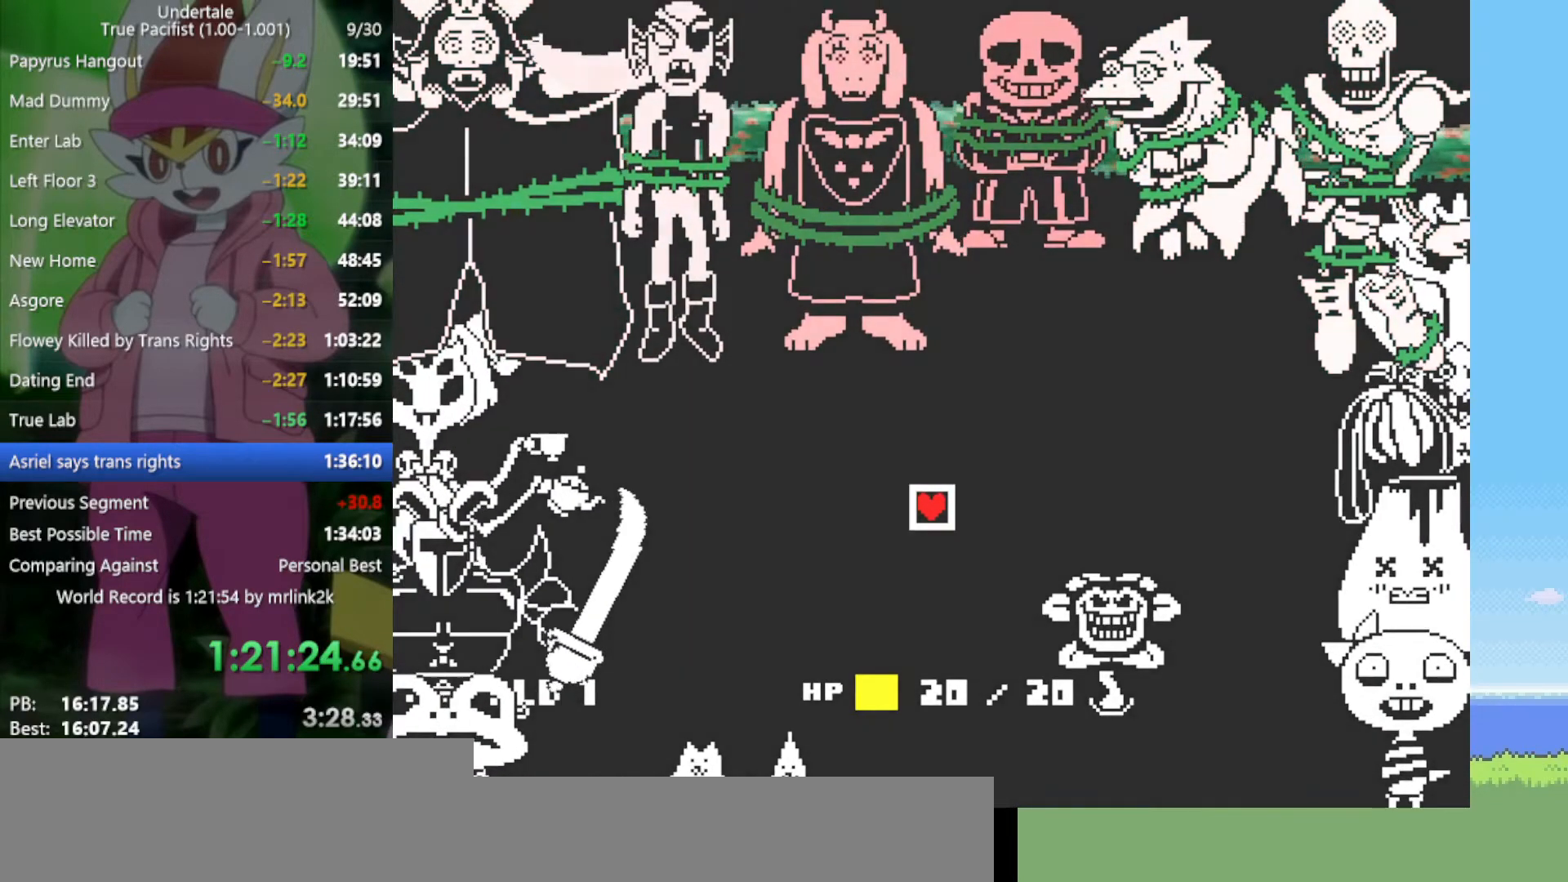
{"keys": ["x"], "events": [[50, "z", "up"], [100, "return", "down"], [100, "x", "up"], [133, "return", "up"], [133, "shift", "down"], [183, "shift", "up"], [233, "z", "down"], [317, "return", "down"], [317, "z", "up"], [367, "return", "up"], [367, "shift", "down"], [417, "shift", "up"], [417, "z", "down"], [467, "x", "down"], [500, "z", "up"]]}
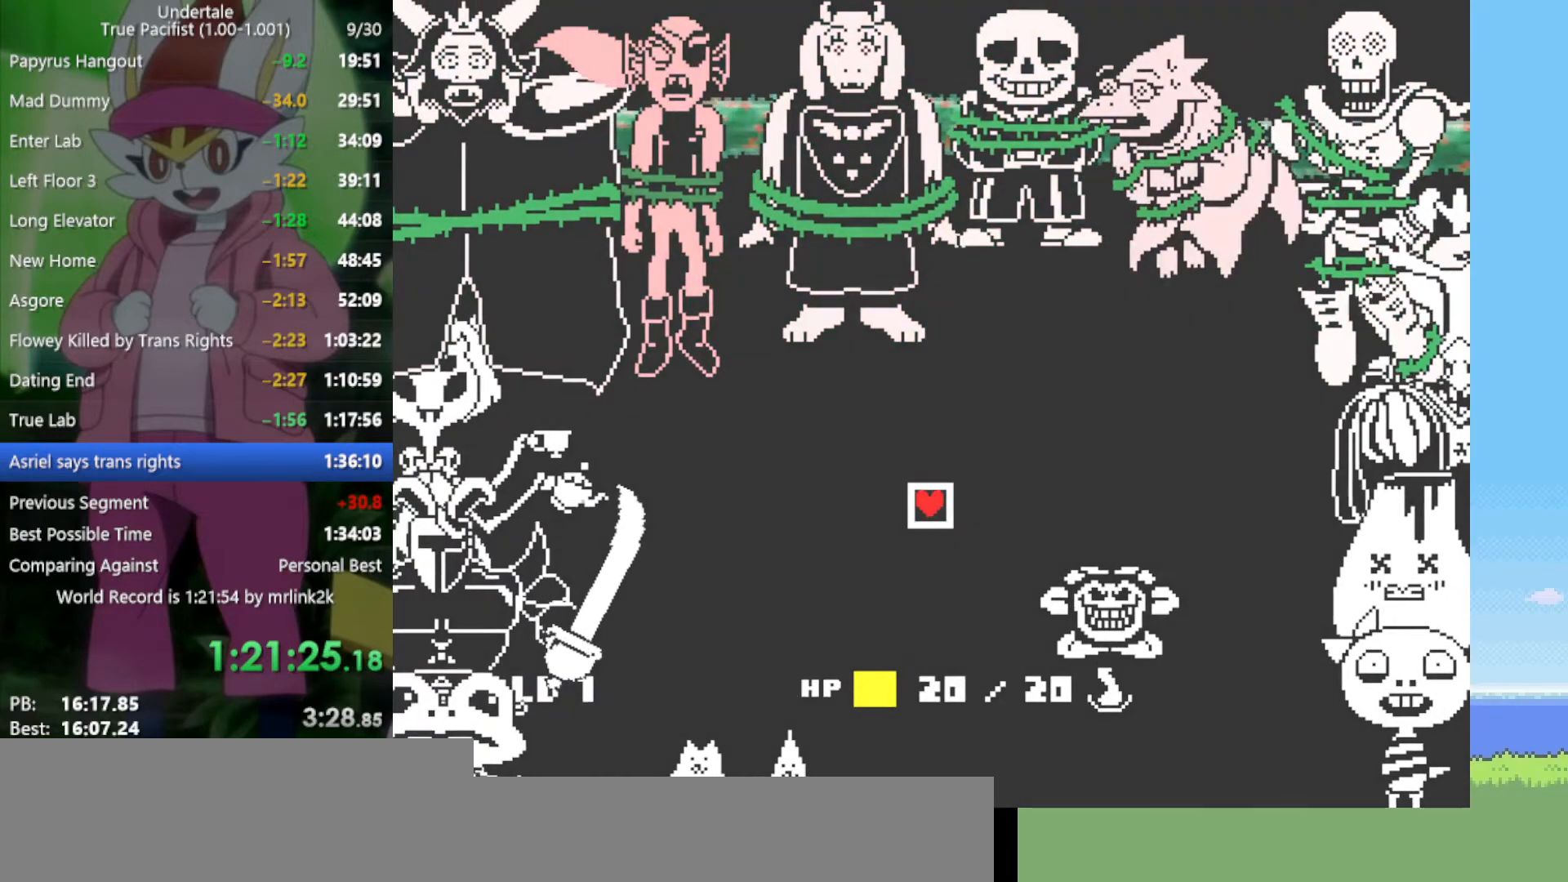
{"keys": ["return"], "events": [[50, "return", "down"], [50, "x", "up"], [100, "shift", "down"], [150, "return", "up"], [150, "shift", "up"], [183, "x", "down"], [183, "z", "down"], [233, "z", "up"], [283, "return", "down"], [283, "x", "up"], [317, "shift", "down"], [367, "return", "up"], [417, "shift", "up"], [417, "x", "down"], [417, "z", "down"], [467, "z", "up"], [500, "return", "down"], [500, "x", "up"]]}
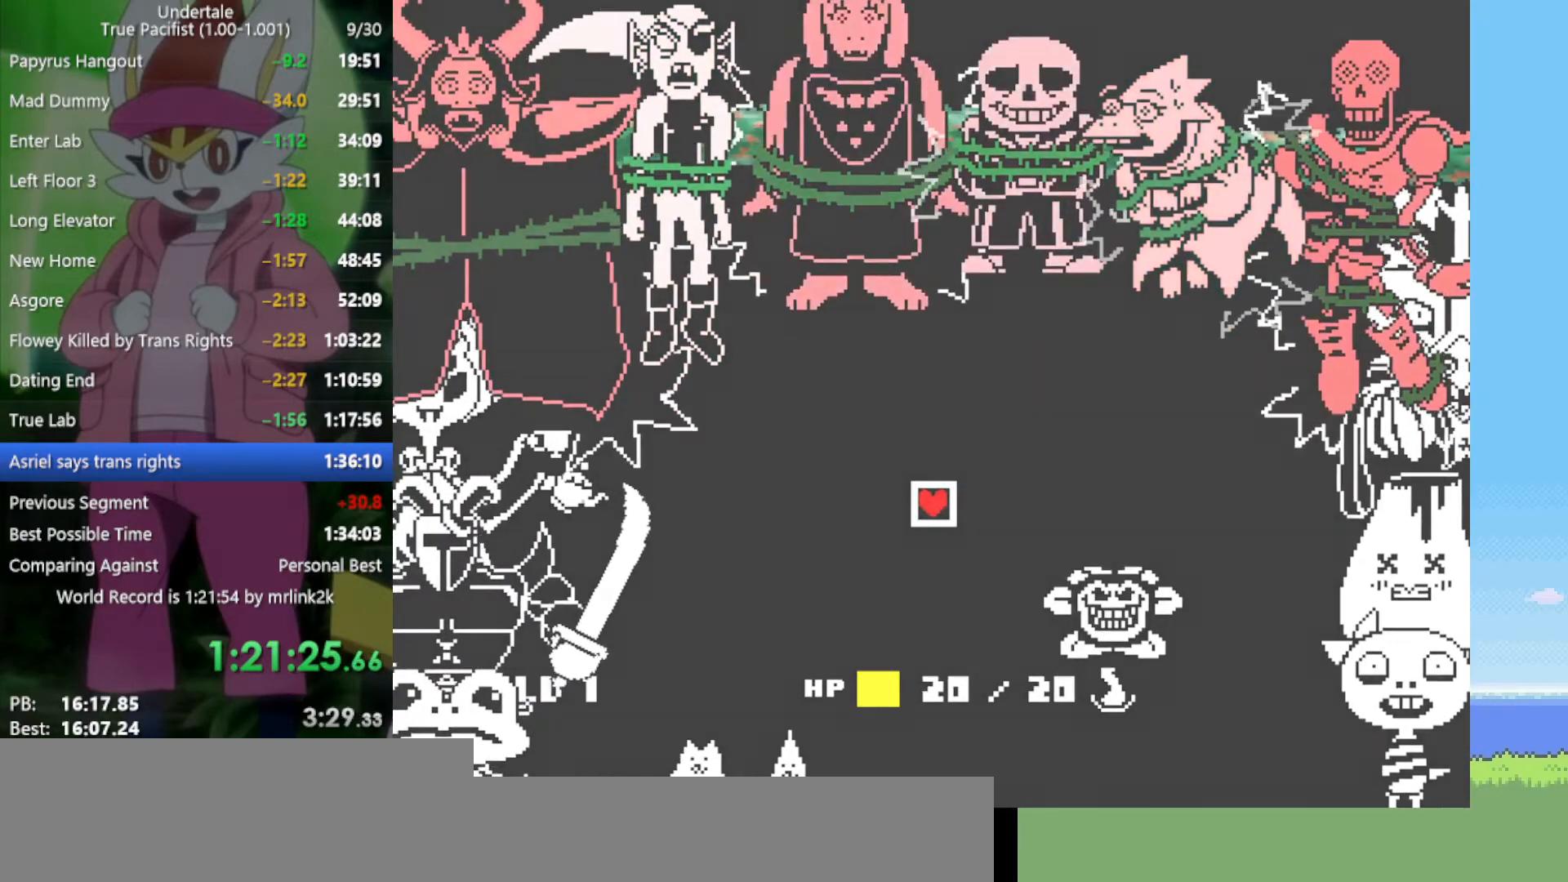
{"keys": ["return", "shift"], "events": [[50, "shift", "down"], [100, "return", "up"], [100, "shift", "up"], [100, "z", "down"], [150, "x", "down"], [183, "x", "up"], [183, "z", "up"], [233, "return", "down"], [283, "shift", "down"], [333, "return", "up"], [333, "shift", "up"], [333, "x", "down"], [333, "z", "down"], [383, "z", "up"], [417, "x", "up"], [467, "return", "down"], [467, "shift", "down"]]}
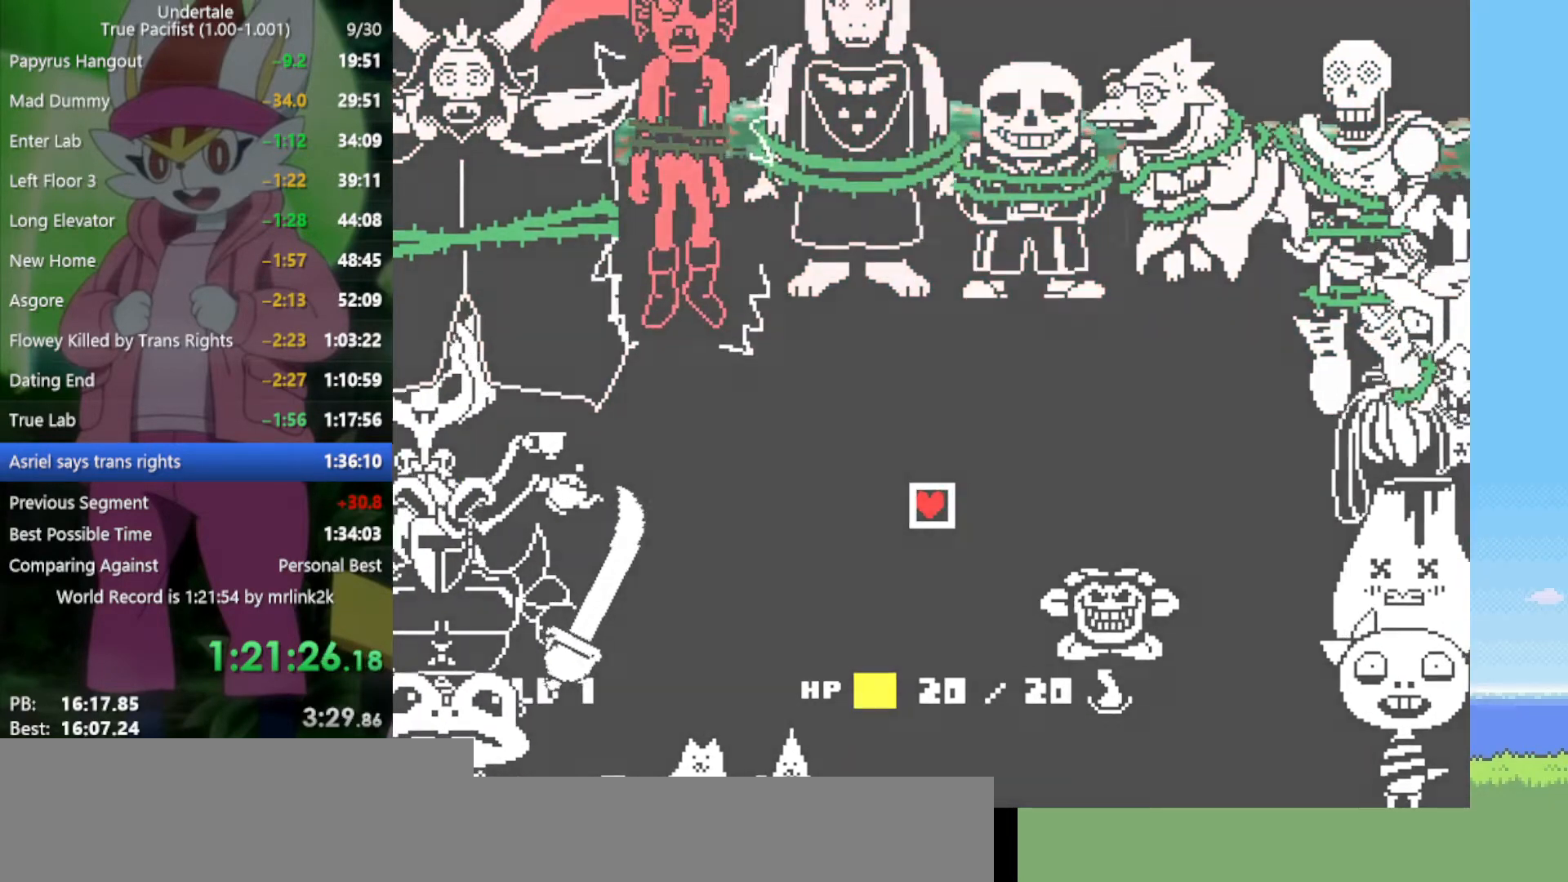
{"keys": ["return", "shift", "z"], "events": [[67, "return", "up"], [67, "shift", "up"], [67, "x", "down"], [67, "z", "down"], [100, "z", "up"], [150, "x", "up"], [200, "return", "down"], [200, "shift", "down"], [233, "z", "down"], [283, "return", "up"], [283, "shift", "up"], [333, "x", "down"], [333, "z", "up"], [383, "x", "up"], [417, "return", "down"], [417, "shift", "down"], [467, "z", "down"]]}
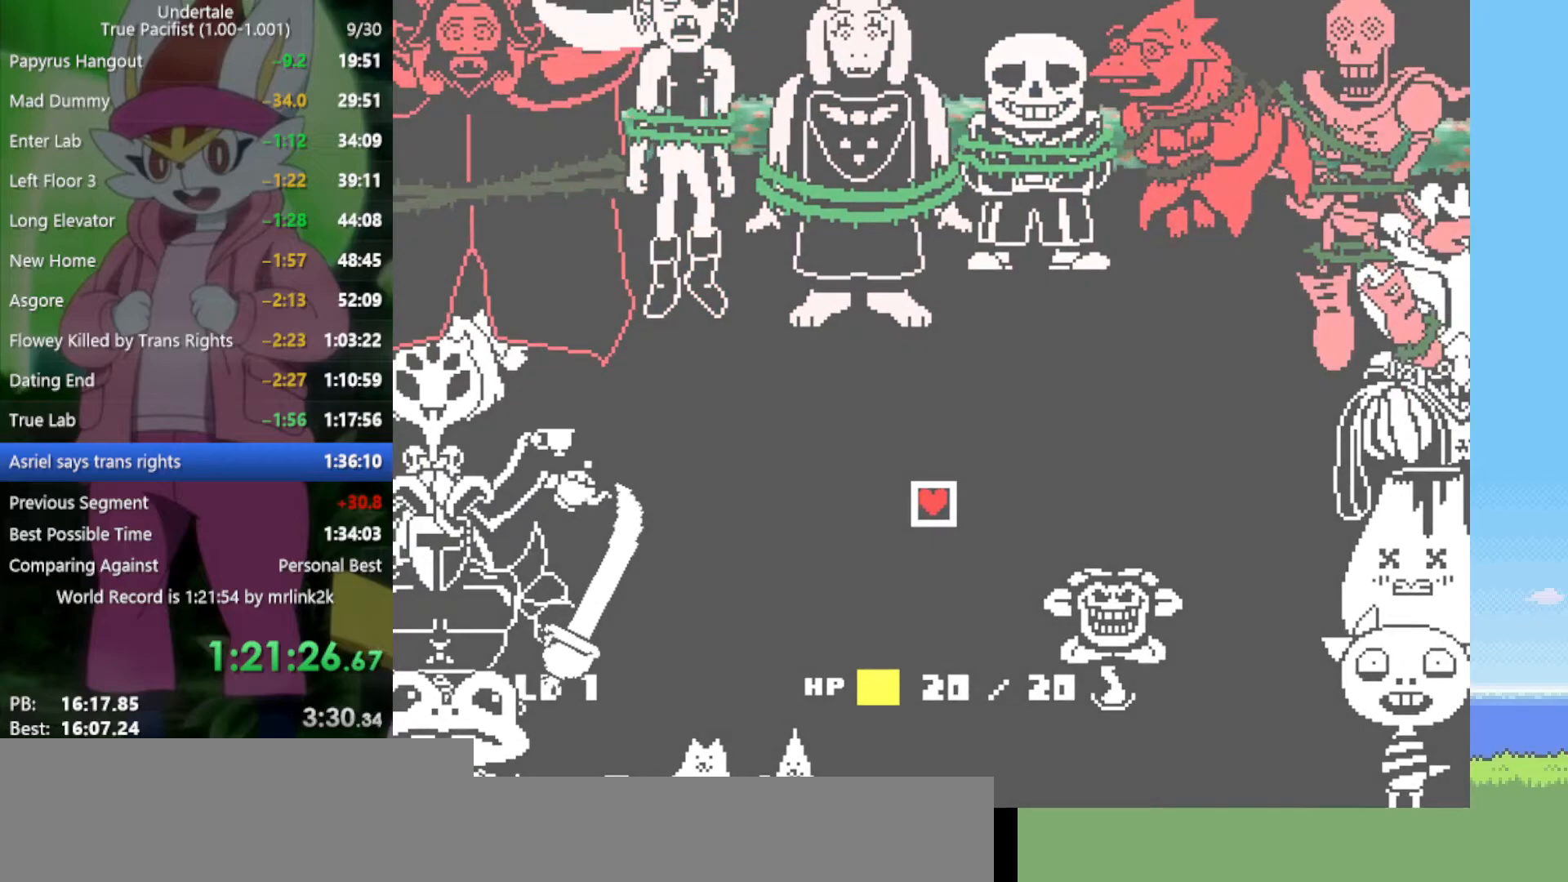
{"keys": [], "events": [[17, "return", "up"], [17, "shift", "up"], [17, "x", "down"], [17, "z", "up"], [67, "x", "up"], [150, "return", "down"], [150, "shift", "down"], [200, "z", "down"], [250, "return", "up"], [250, "shift", "up"], [250, "x", "down"], [250, "z", "up"], [283, "x", "up"], [383, "return", "down"], [383, "shift", "down"], [383, "z", "down"], [417, "x", "down"], [467, "return", "up"], [467, "shift", "up"], [467, "x", "up"], [467, "z", "up"]]}
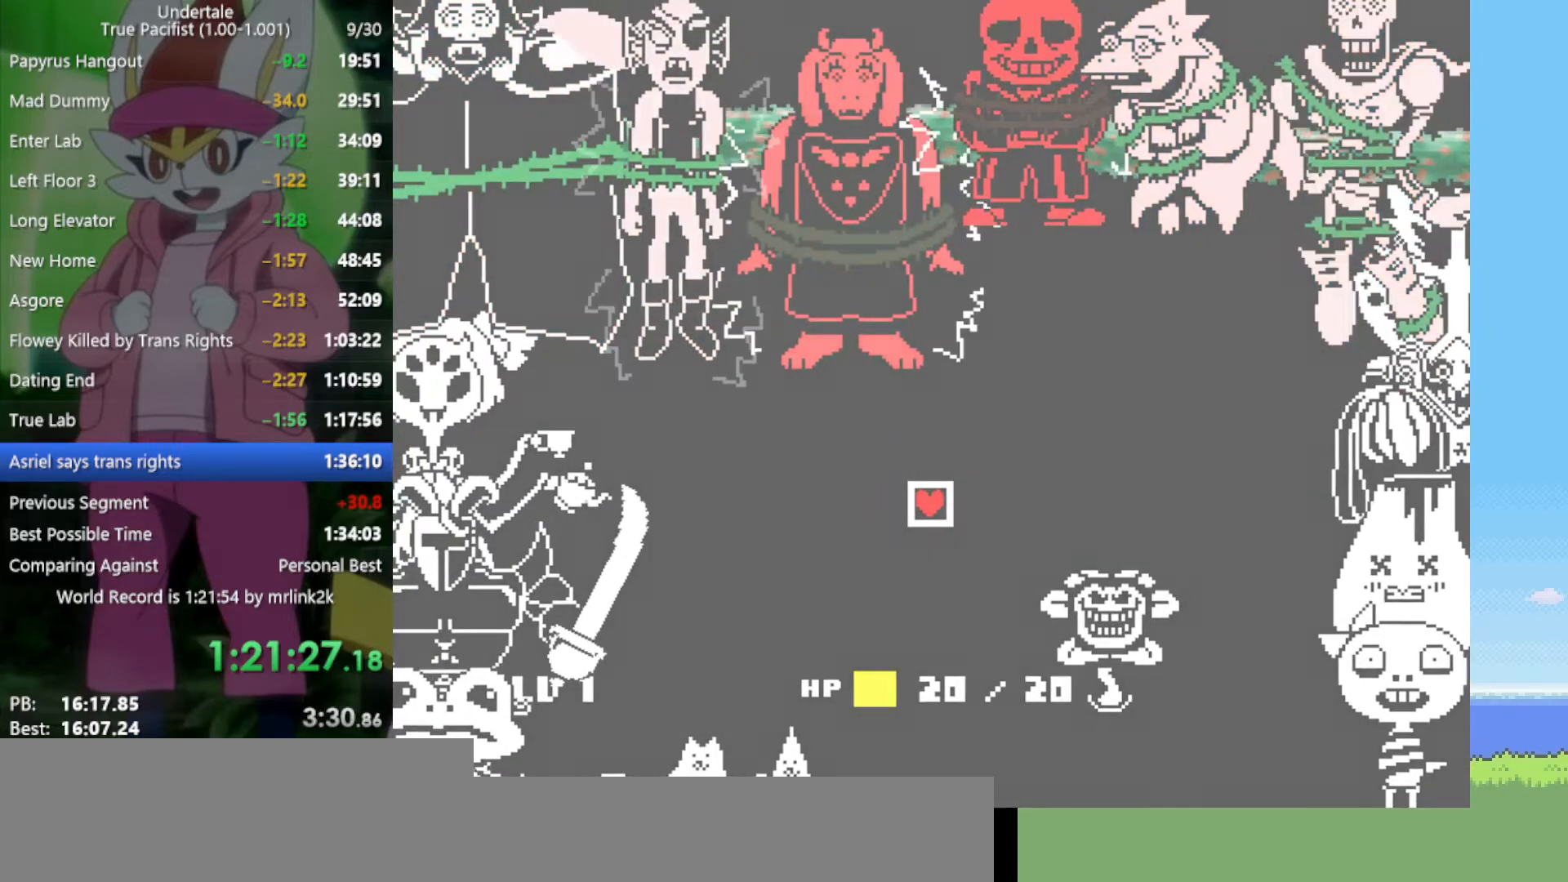
{"keys": ["z"], "events": [[100, "return", "down"], [100, "shift", "down"], [100, "x", "down"], [100, "z", "down"], [150, "z", "up"], [200, "return", "up"], [200, "shift", "up"], [200, "x", "up"], [283, "return", "down"], [283, "z", "down"], [333, "shift", "down"], [333, "x", "down"], [383, "return", "up"], [383, "z", "up"], [417, "shift", "up"], [417, "x", "up"], [467, "z", "down"]]}
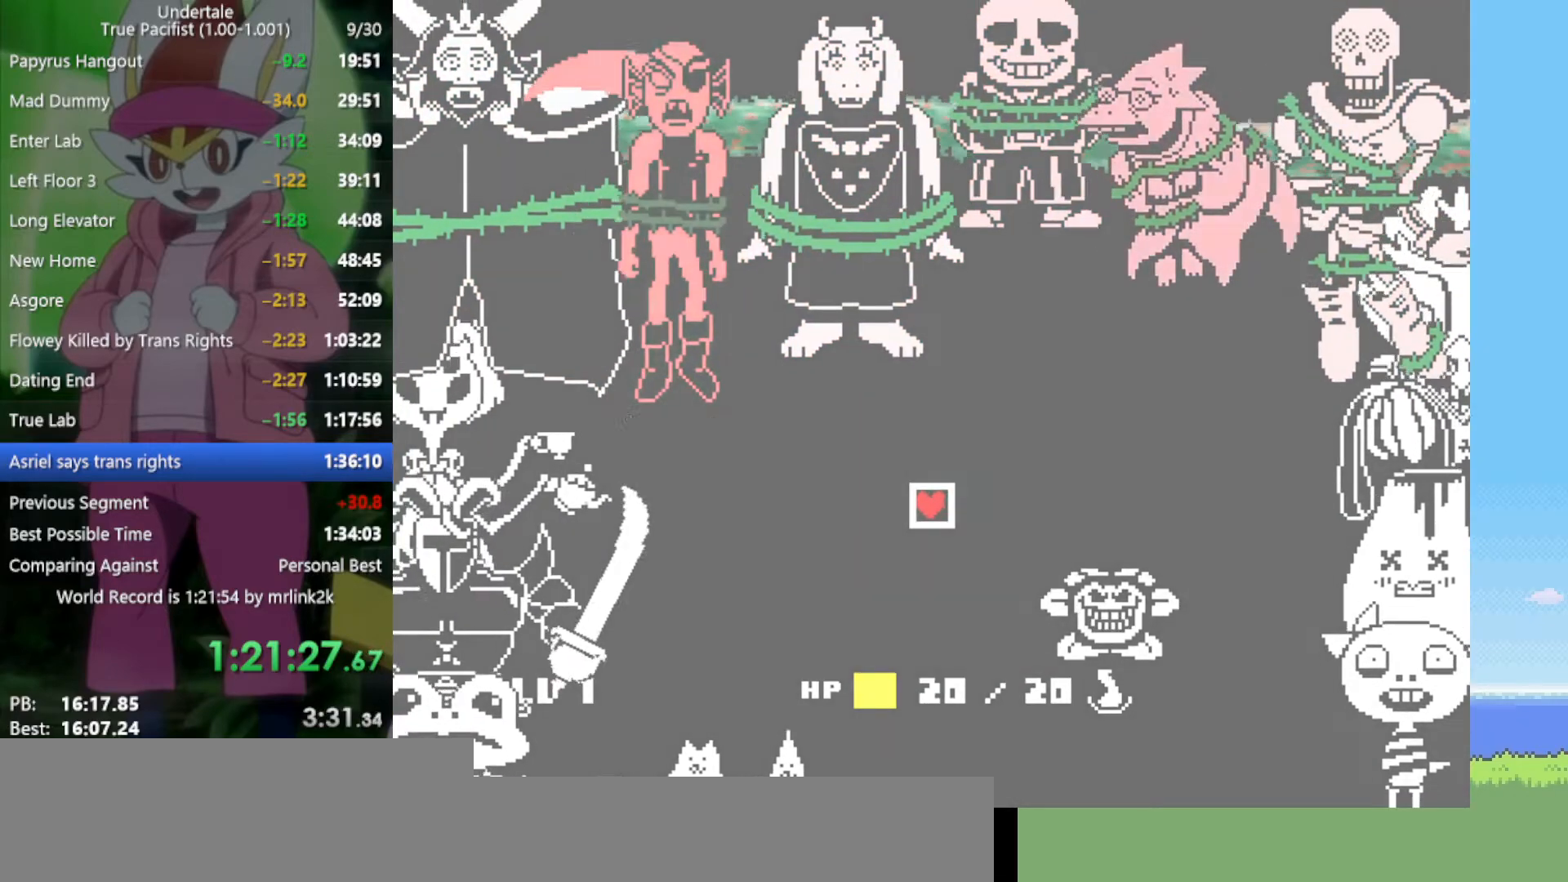
{"keys": ["x", "z"], "events": [[67, "return", "down"], [67, "shift", "down"], [67, "x", "down"], [67, "z", "up"], [100, "return", "up"], [100, "x", "up"], [150, "shift", "up"], [200, "z", "down"], [250, "return", "down"], [250, "x", "down"], [283, "z", "up"], [333, "return", "up"], [333, "shift", "down"], [333, "x", "up"], [383, "shift", "up"], [433, "z", "down"], [467, "x", "down"]]}
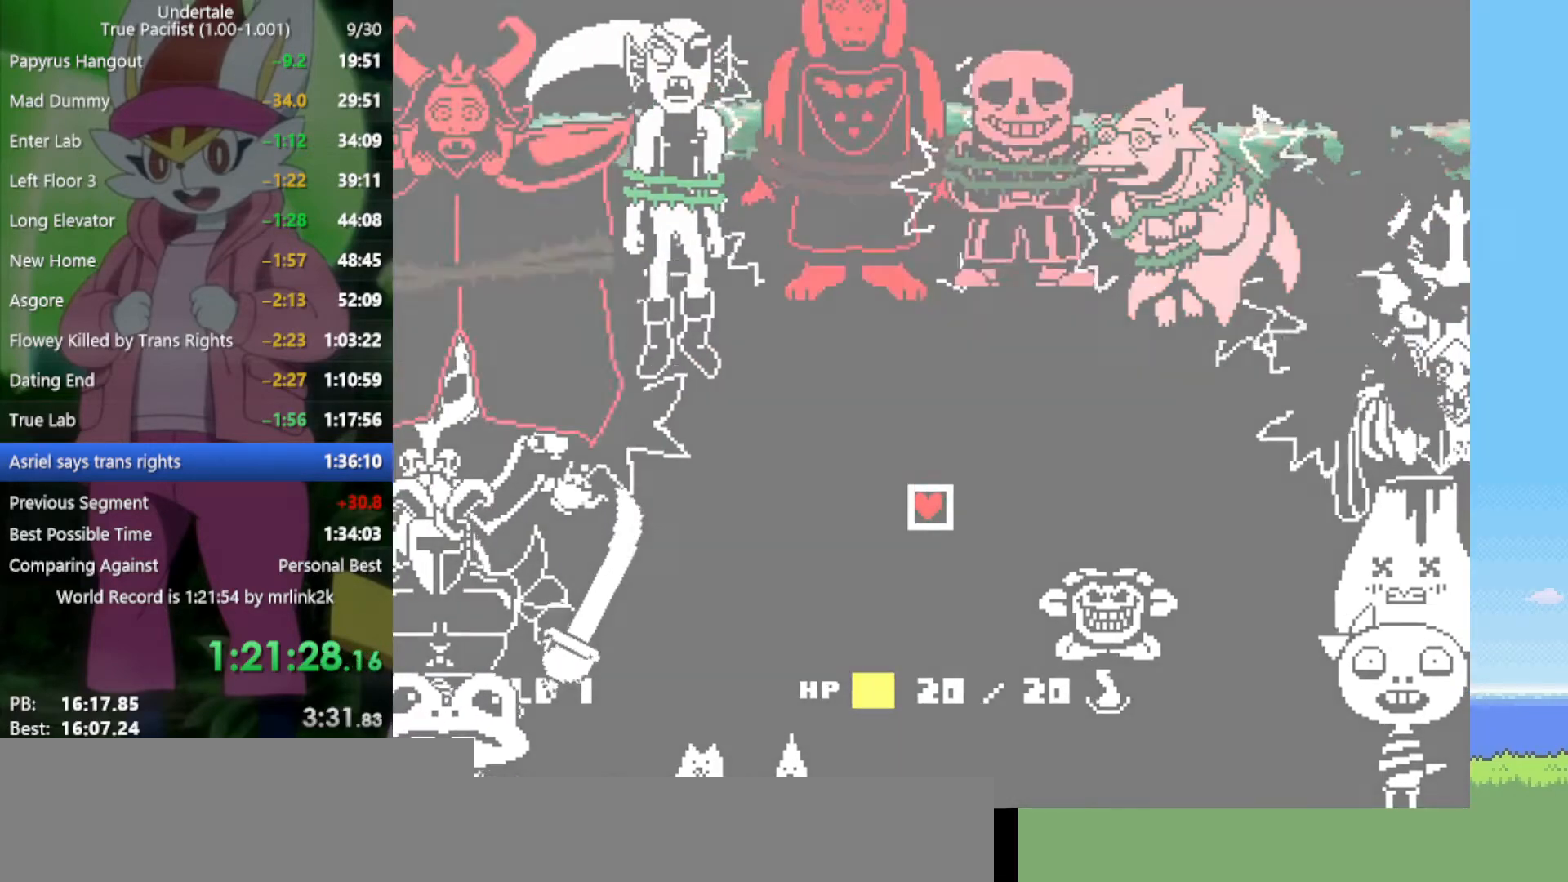
{"keys": ["return"], "events": [[17, "return", "down"], [17, "x", "up"], [17, "z", "up"], [67, "shift", "down"], [117, "return", "up"], [117, "shift", "up"], [150, "z", "down"], [200, "x", "down"], [250, "return", "down"], [250, "x", "up"], [250, "z", "up"], [300, "shift", "down"], [333, "return", "up"], [333, "shift", "up"], [383, "x", "down"], [383, "z", "down"], [433, "z", "up"], [483, "return", "down"], [483, "x", "up"]]}
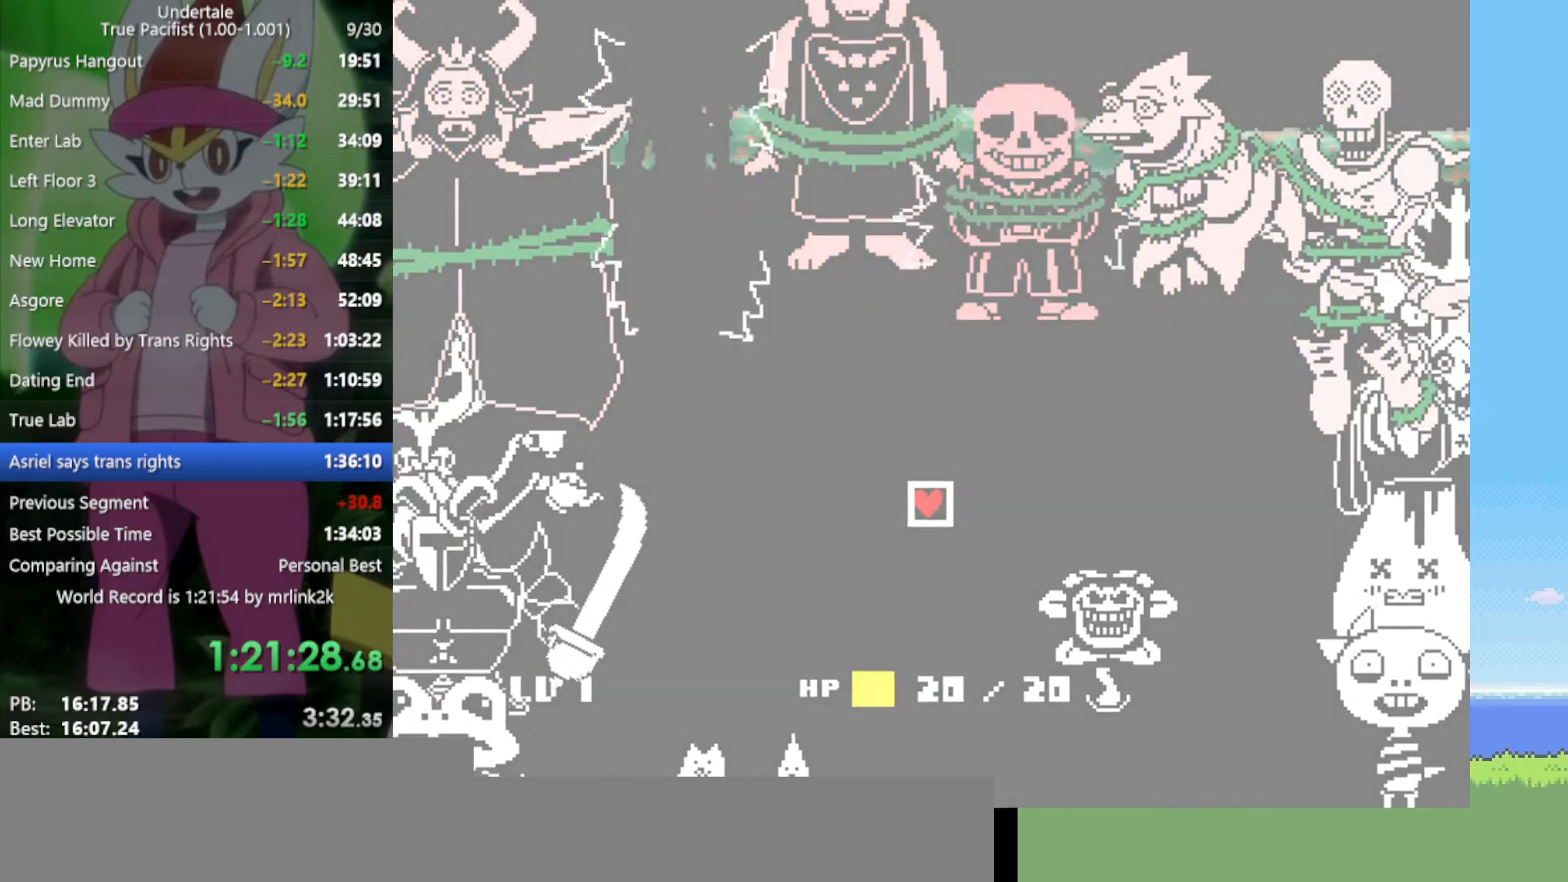
{"keys": ["return", "shift", "x", "z"], "events": [[17, "shift", "down"], [67, "return", "up"], [67, "shift", "up"], [67, "z", "down"], [117, "x", "down"], [167, "x", "up"], [167, "z", "up"], [217, "return", "down"], [250, "shift", "down"], [250, "z", "down"], [300, "return", "up"], [300, "x", "down"], [350, "shift", "up"], [350, "x", "up"], [350, "z", "up"], [433, "return", "down"], [433, "z", "down"], [483, "shift", "down"], [483, "x", "down"]]}
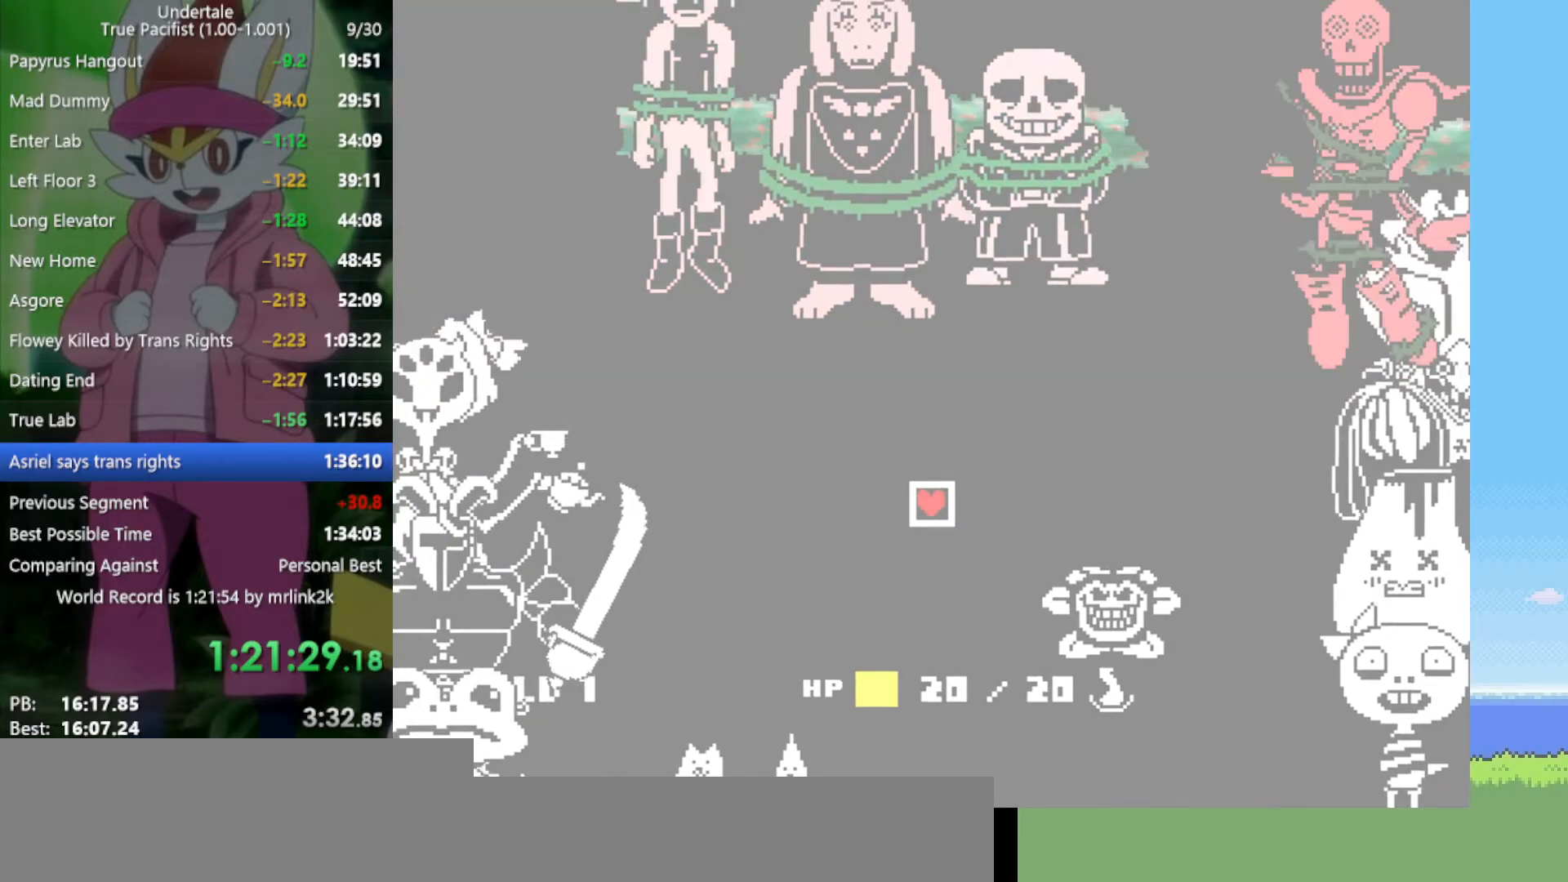
{"keys": [], "events": [[33, "return", "up"], [33, "shift", "up"], [33, "x", "up"], [33, "z", "up"]]}